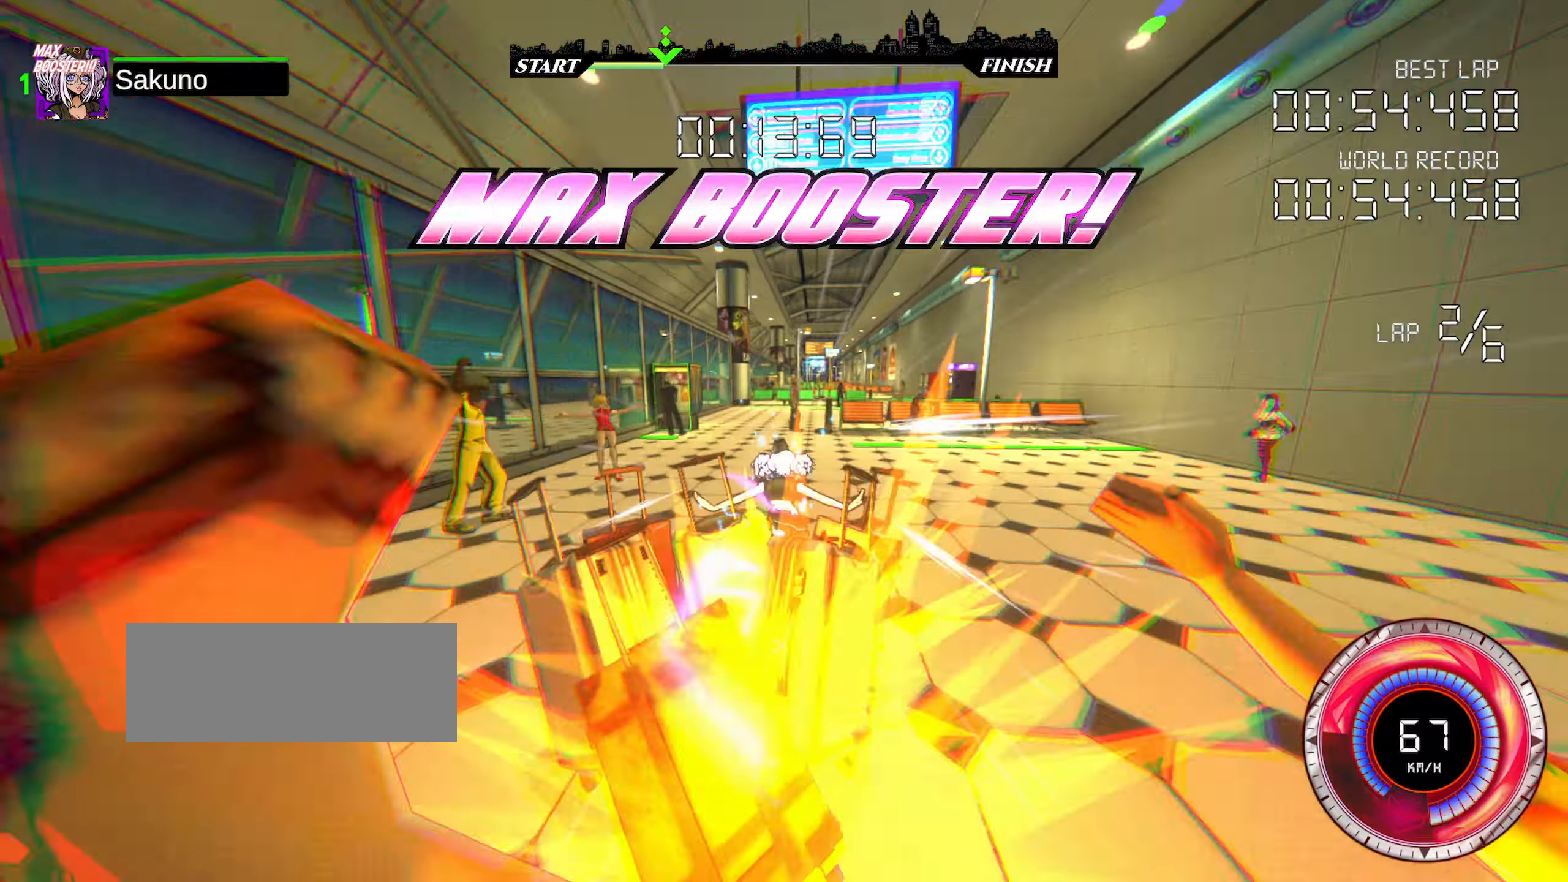
Gameplay with keyboard; each line is a JSON object with the keys held at the frame after it. "events" lists presses ("down") and releases ("up") of "a", "d", "down", "left", "right", "shift", "space" and "up" between this image and that frame as [ms after this image, input, new state], when the widget could be followed in between. No other keys are recorded. Mouse input is not recorded.
{"keys": ["up"], "events": []}
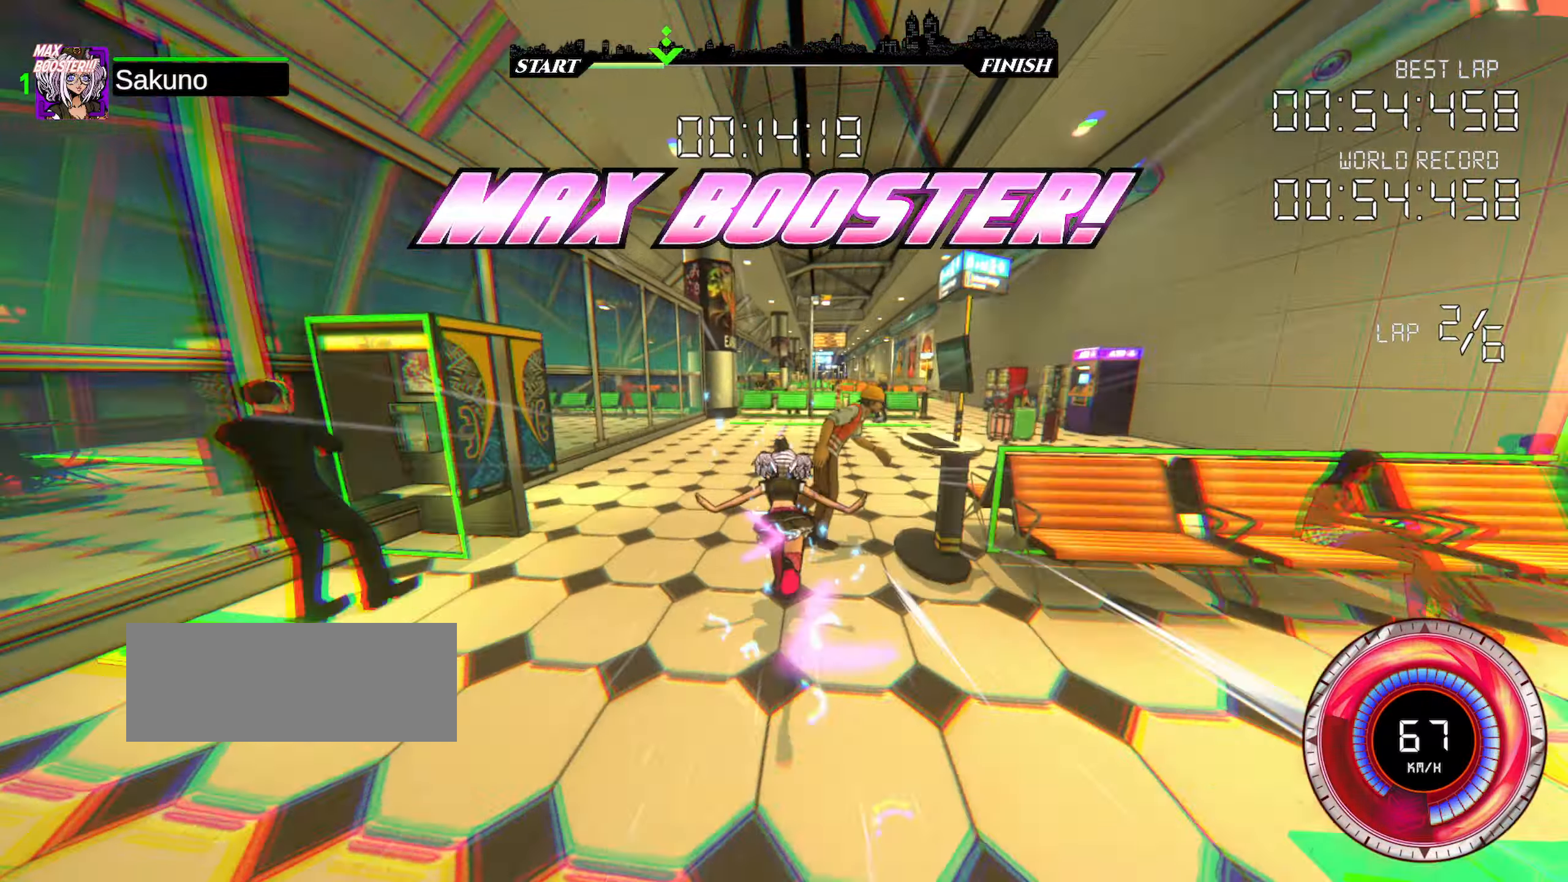
{"keys": ["a", "up"], "events": [[17, "right", "down"], [133, "right", "up"], [433, "a", "down"]]}
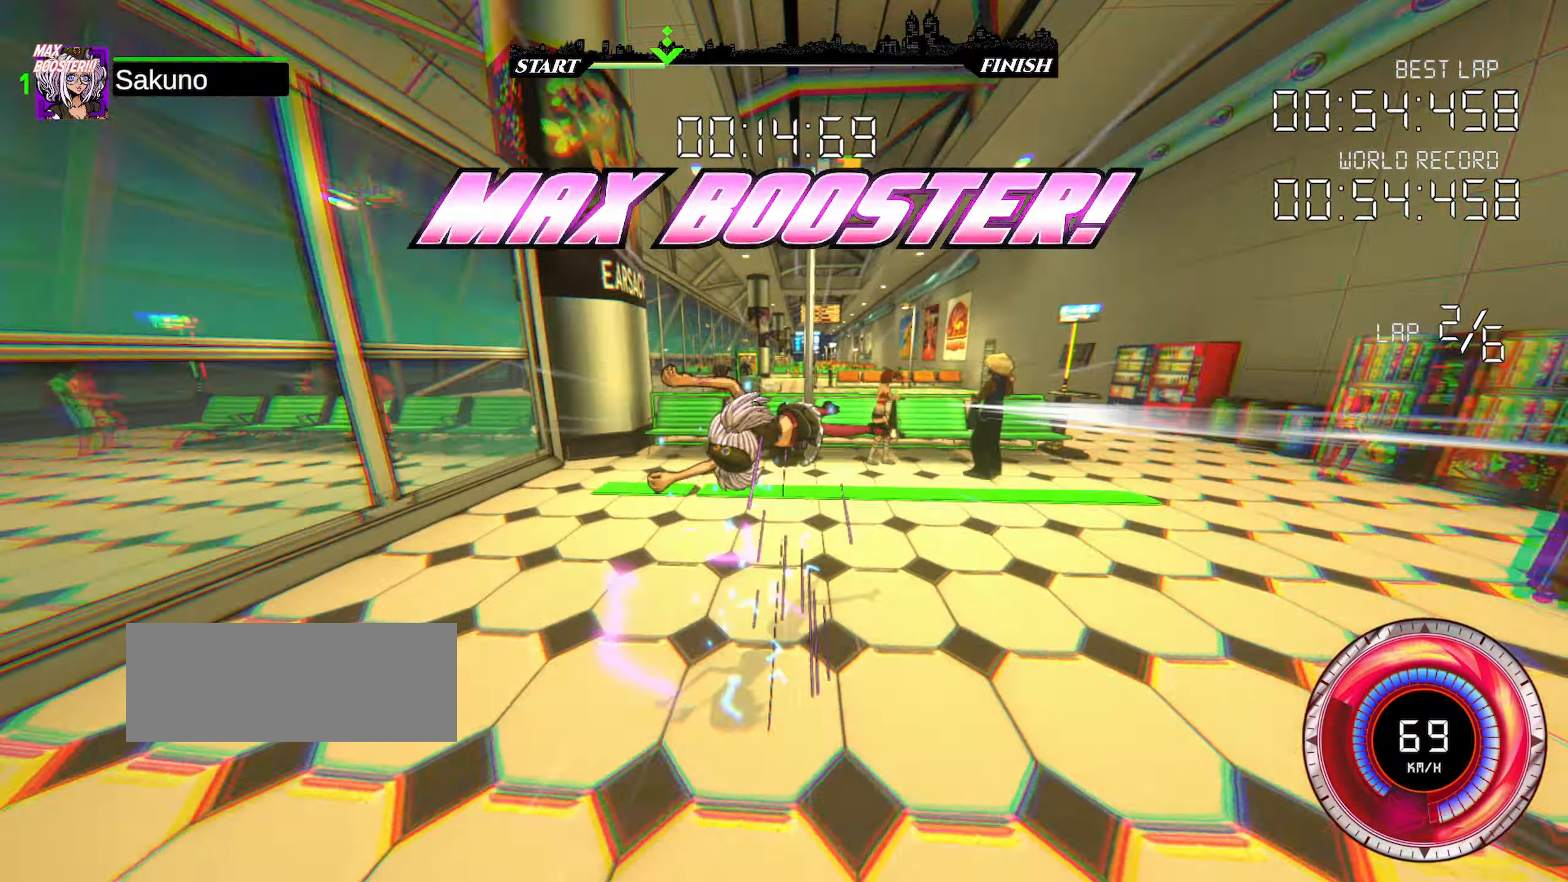
{"keys": ["up"], "events": [[17, "a", "up"]]}
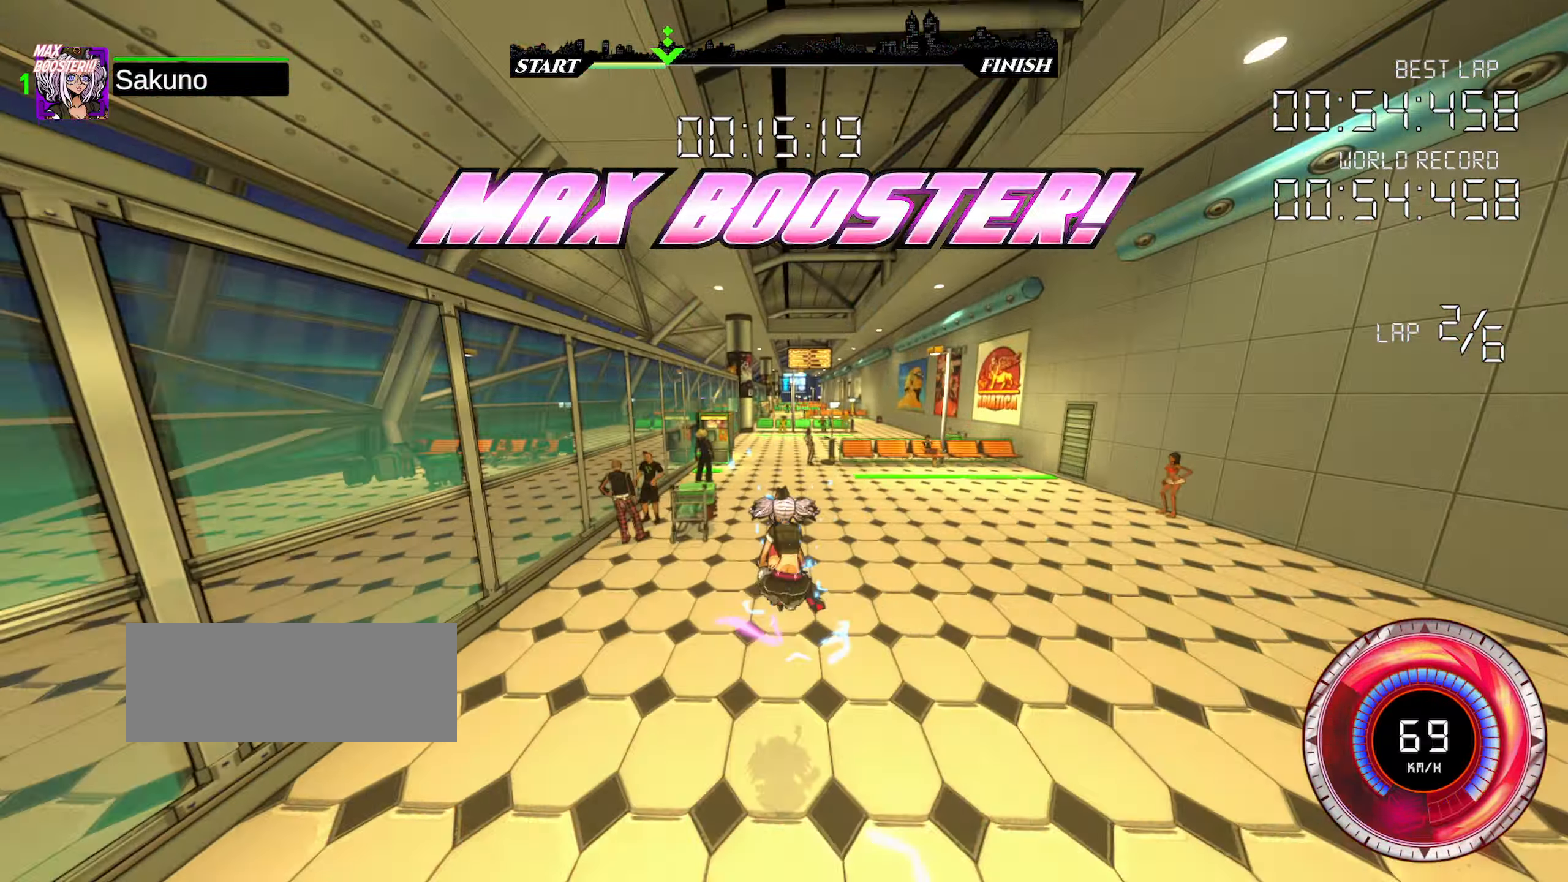
{"keys": ["up"], "events": []}
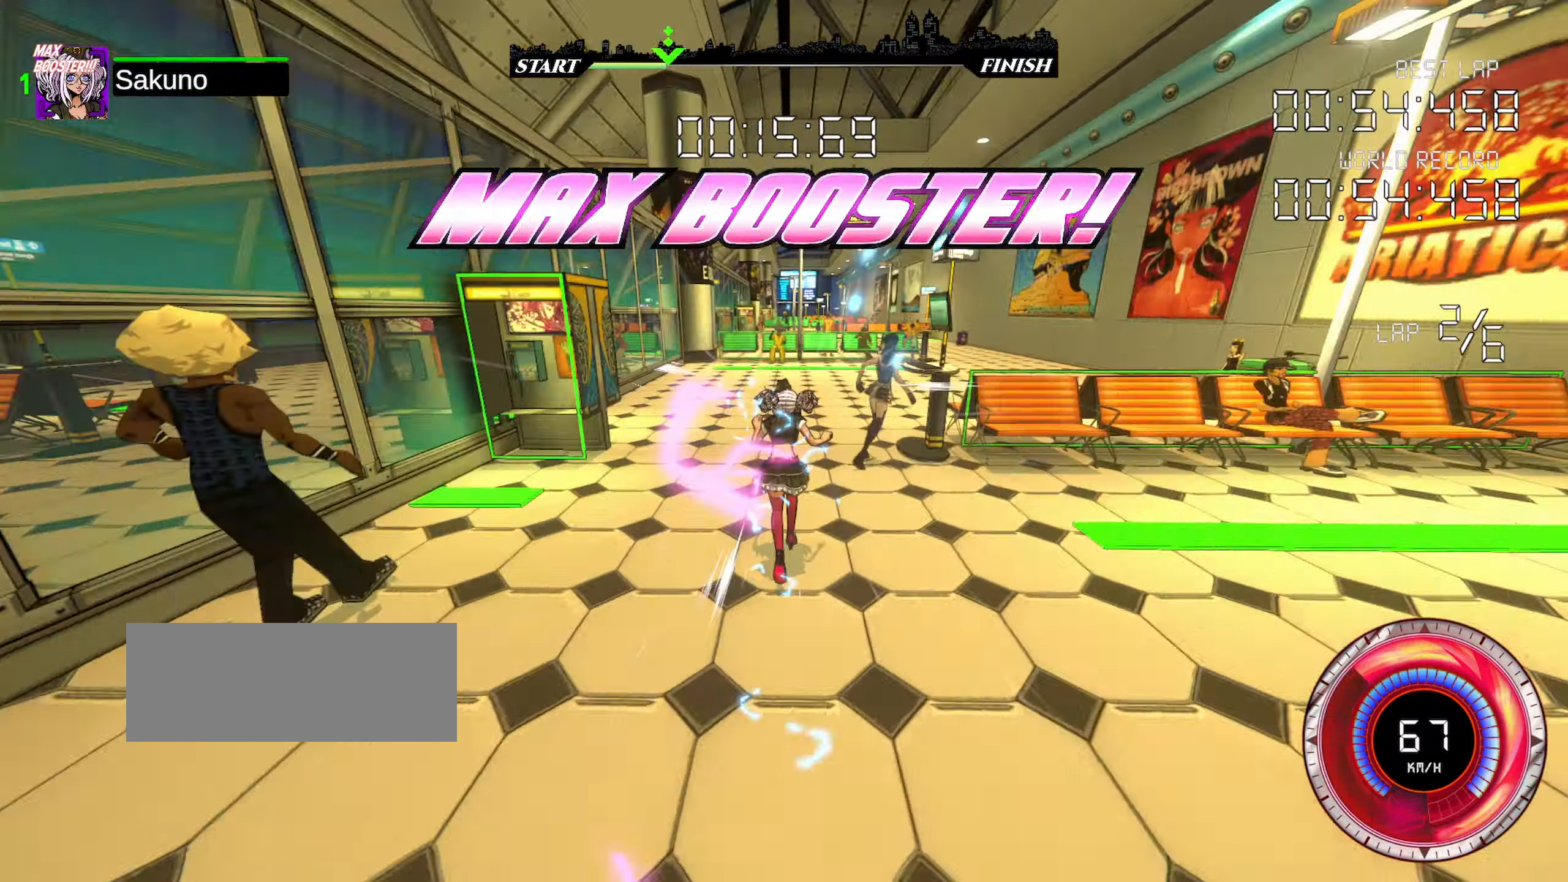
{"keys": ["a", "up"], "events": [[483, "a", "down"]]}
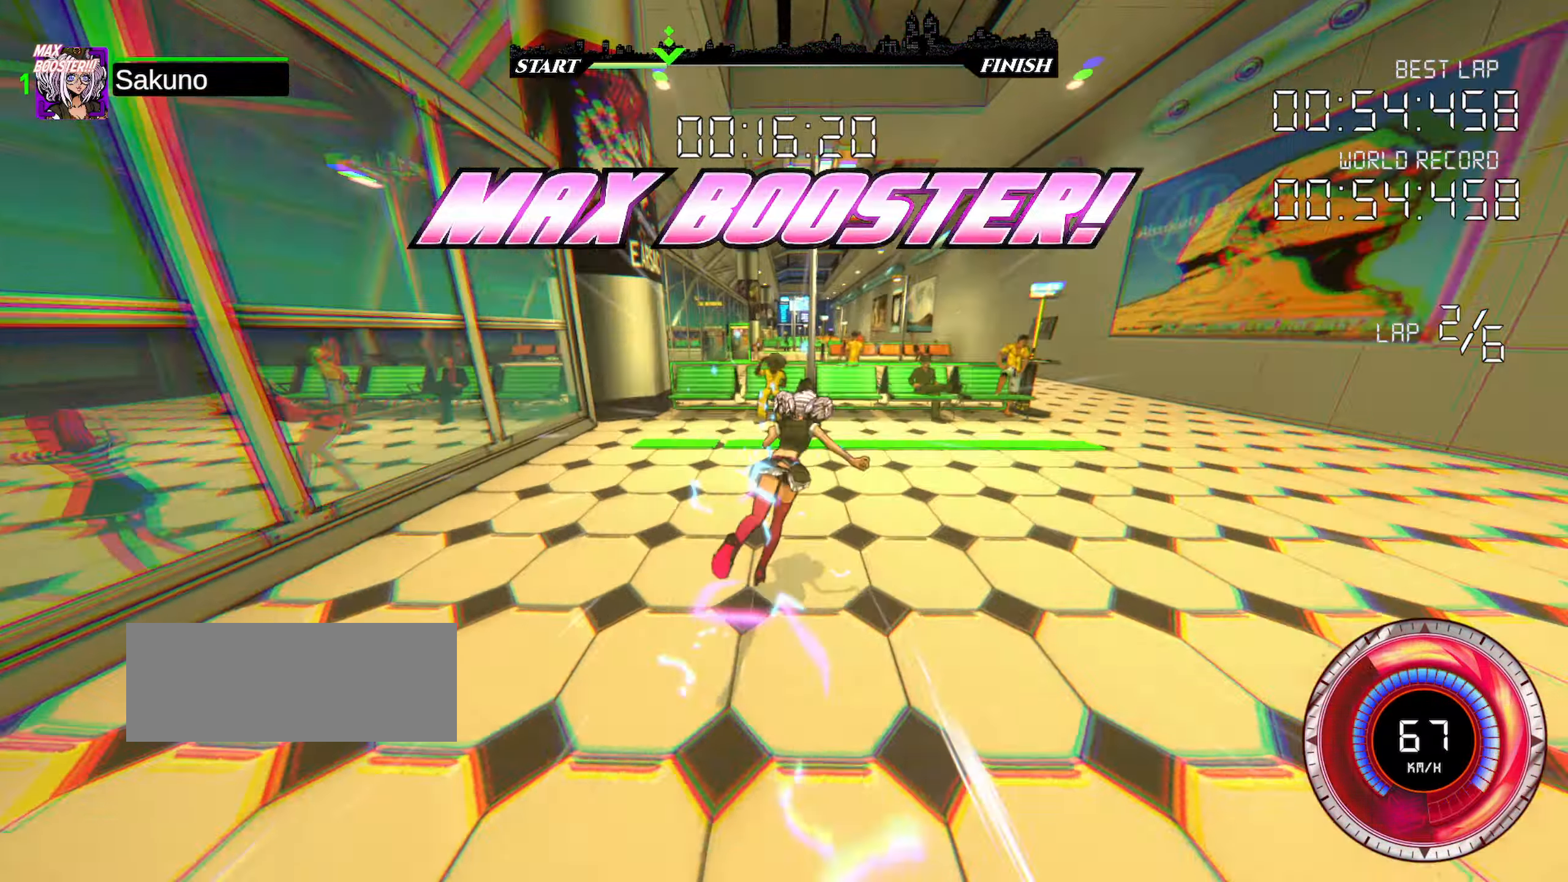
{"keys": ["up"], "events": [[67, "a", "up"]]}
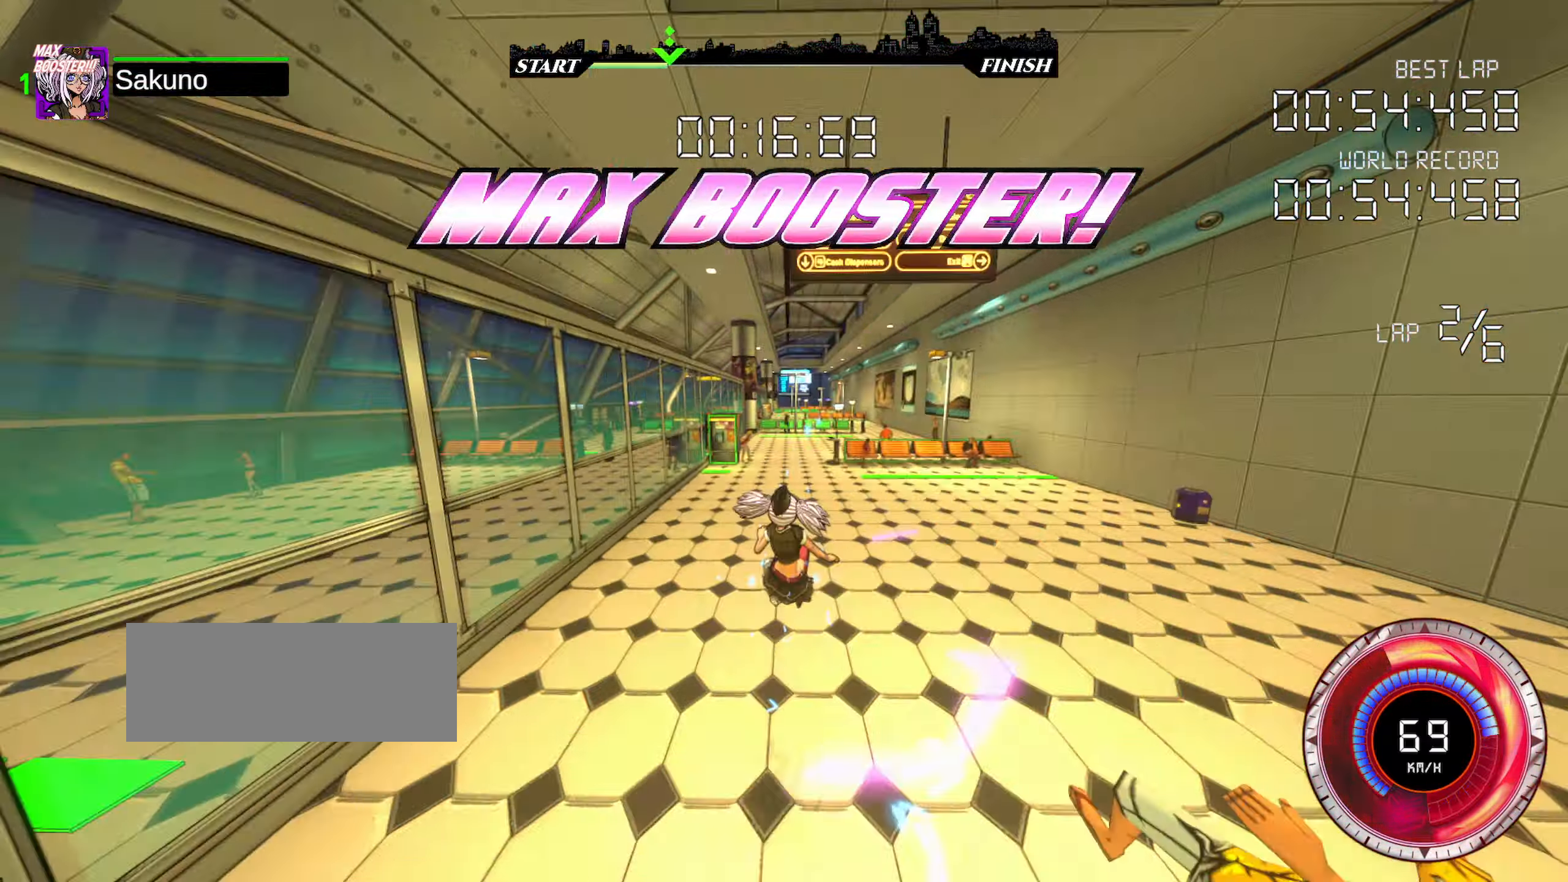
{"keys": ["up"], "events": []}
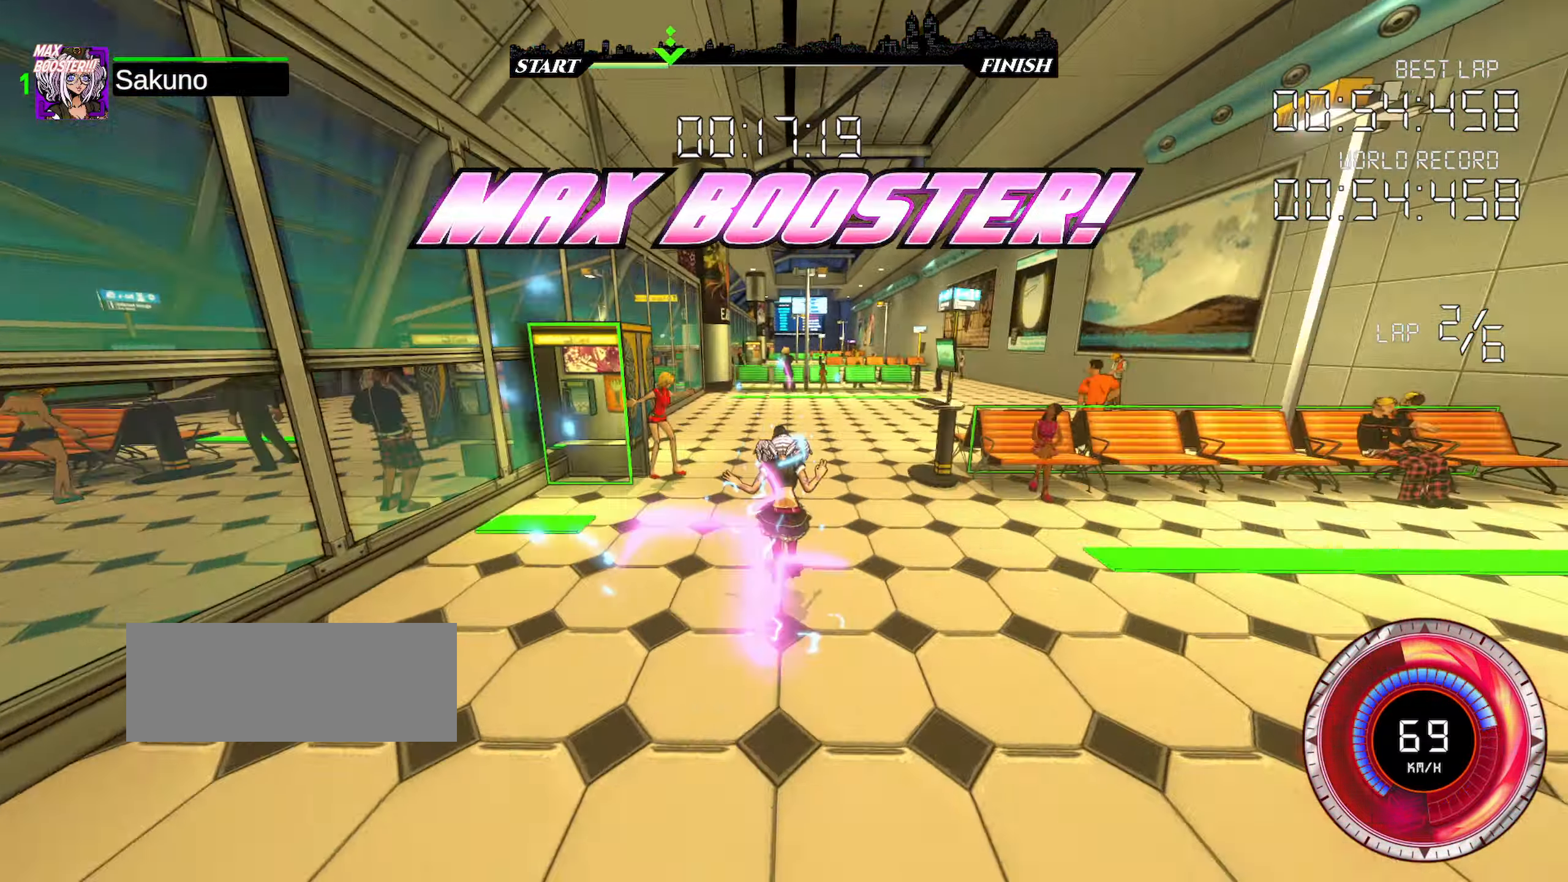
{"keys": ["shift", "space", "up"], "events": [[433, "shift", "down"], [433, "space", "down"]]}
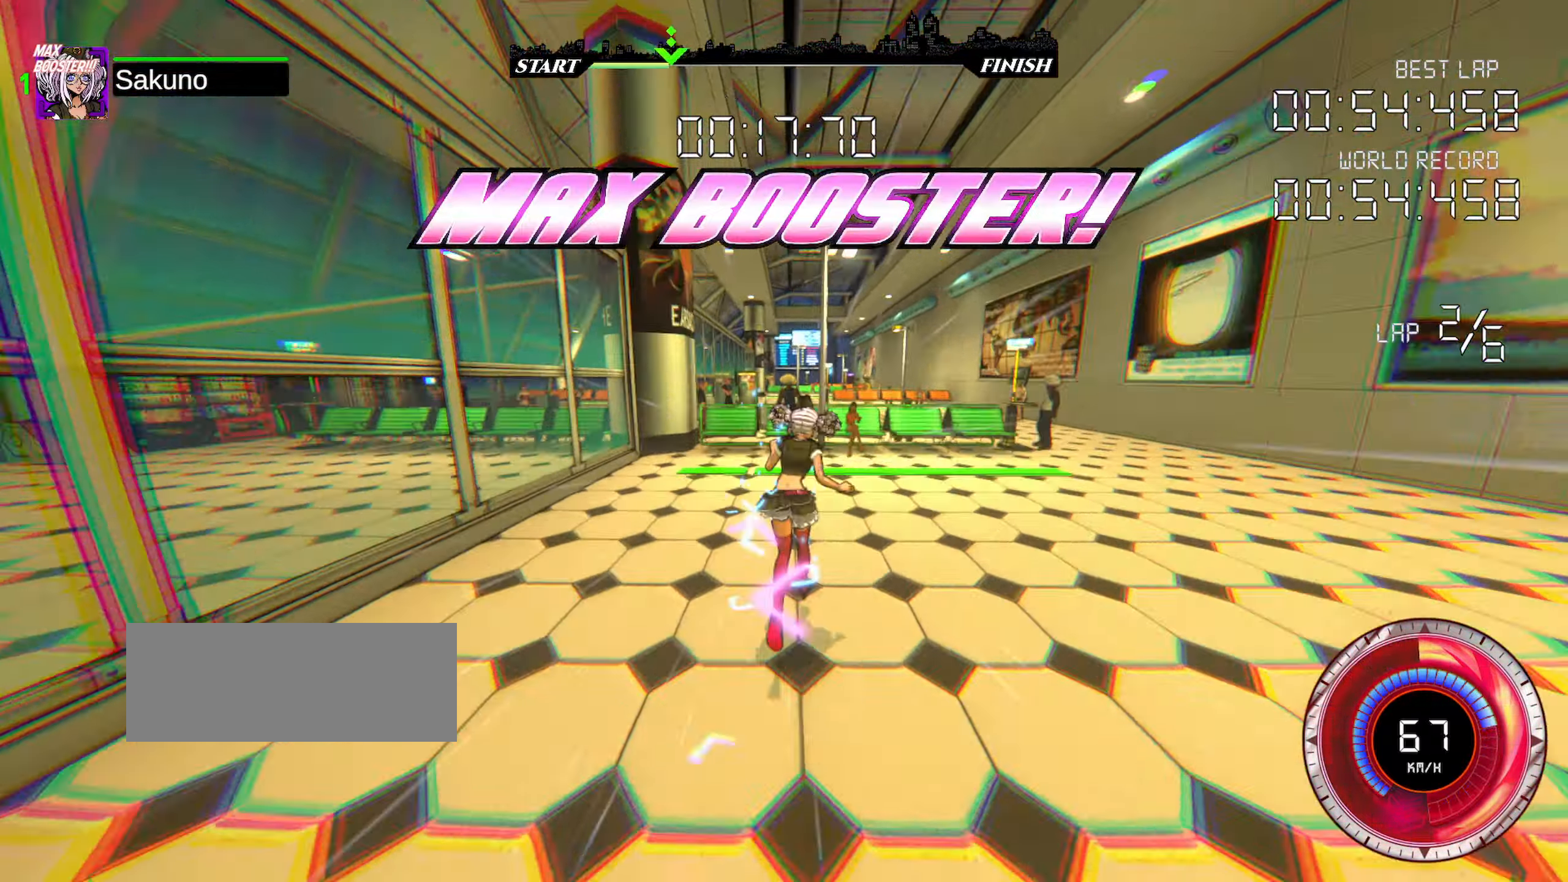
{"keys": ["down", "shift", "space"], "events": [[283, "down", "down"], [317, "up", "up"]]}
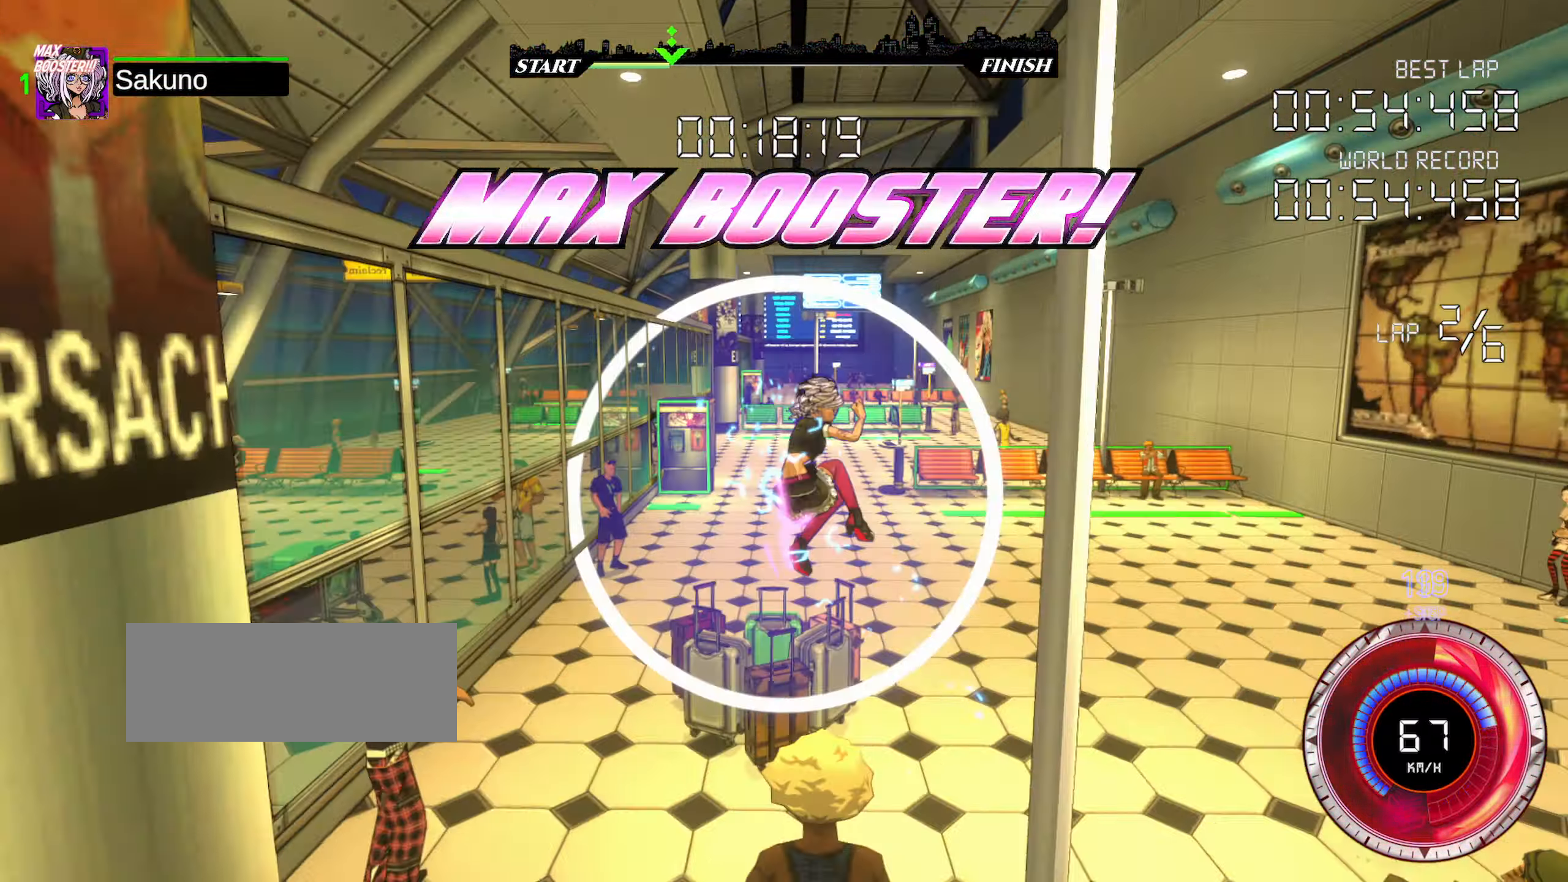
{"keys": ["up"], "events": [[350, "shift", "up"], [417, "down", "up"], [417, "space", "up"], [467, "up", "down"]]}
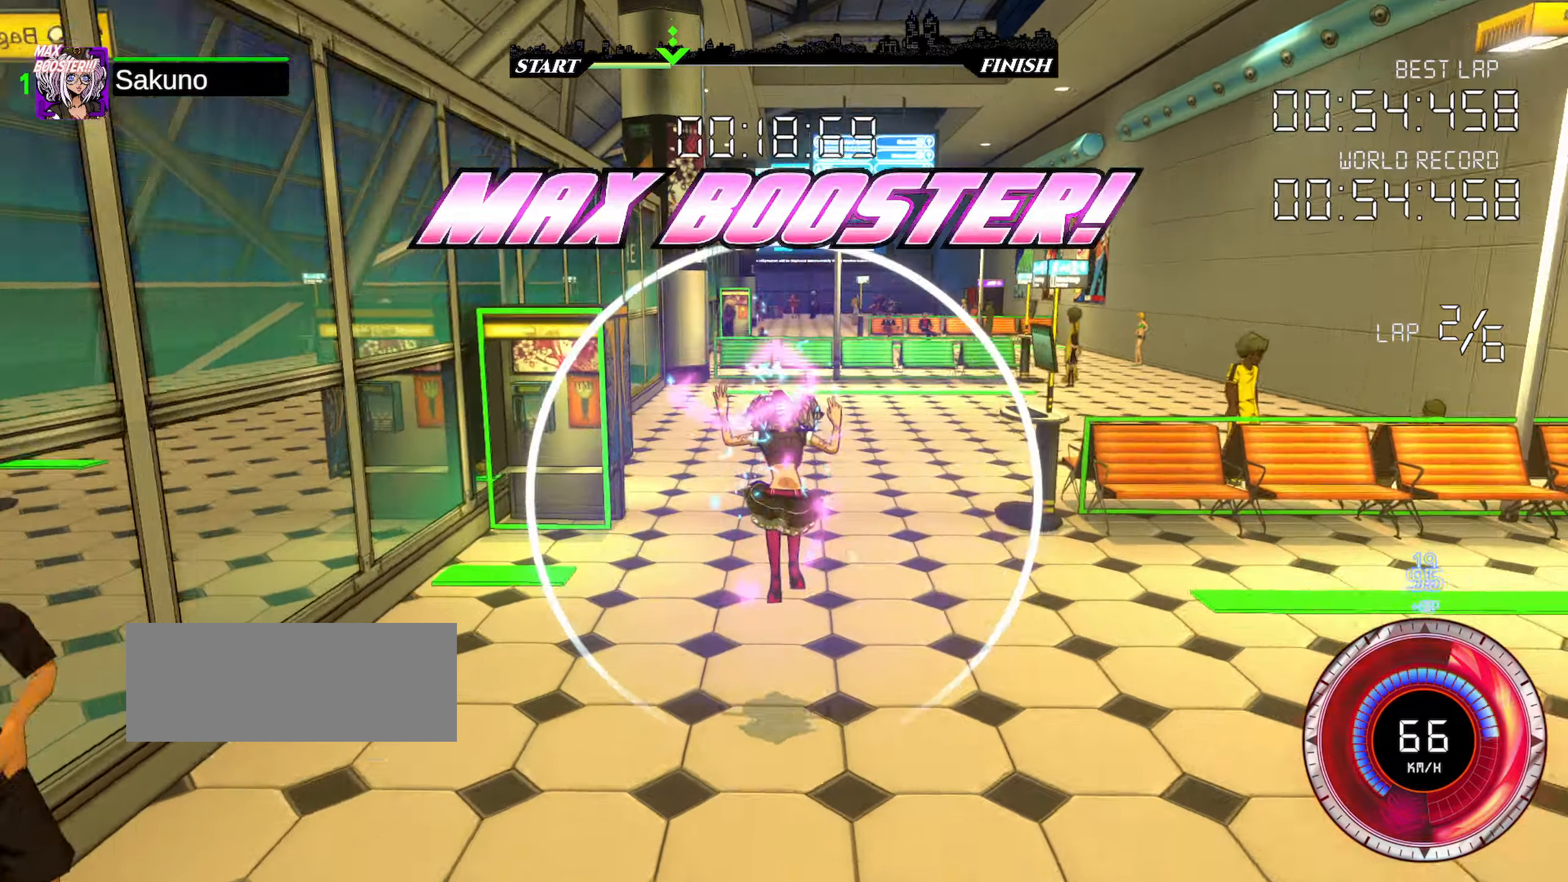
{"keys": ["up"], "events": [[184, "right", "down"], [250, "right", "up"]]}
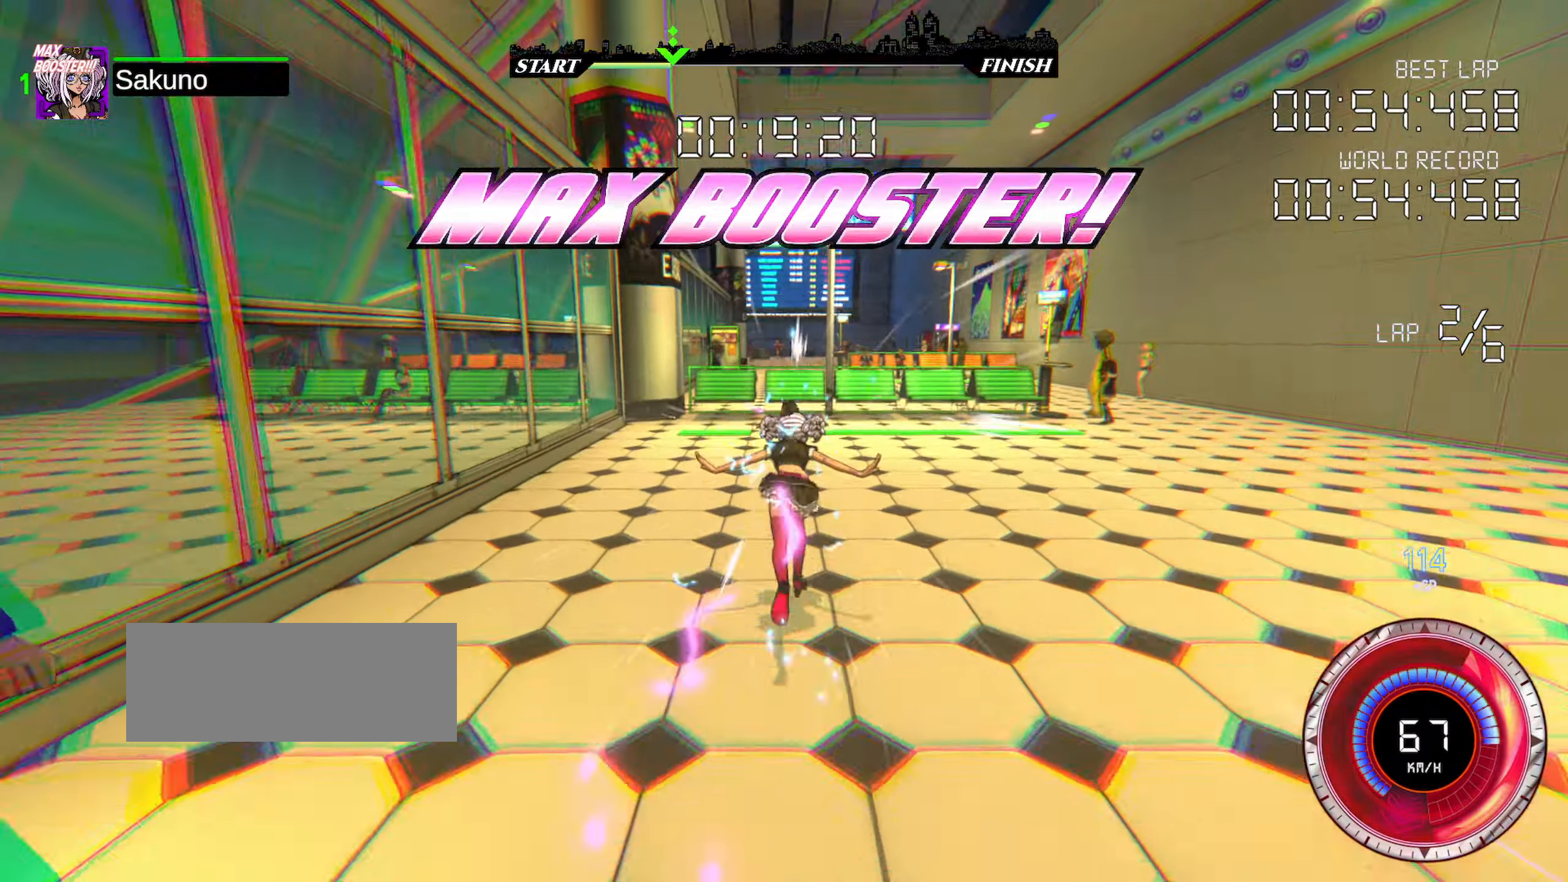
{"keys": ["shift", "space", "up"], "events": [[167, "space", "down"], [200, "shift", "down"]]}
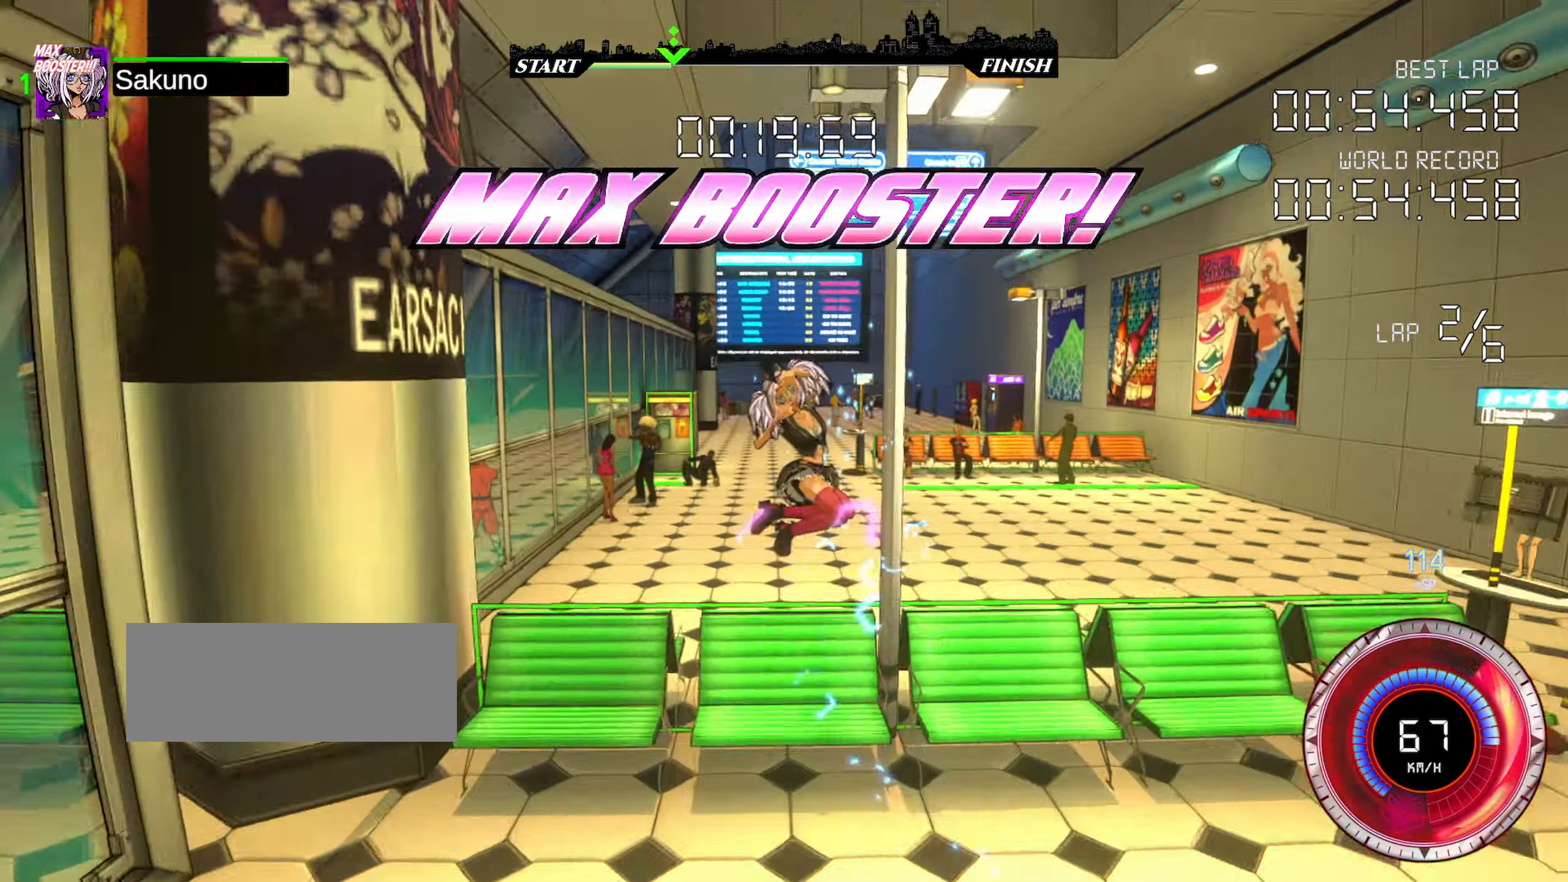
{"keys": ["down", "shift", "space"], "events": [[50, "down", "down"], [50, "up", "up"]]}
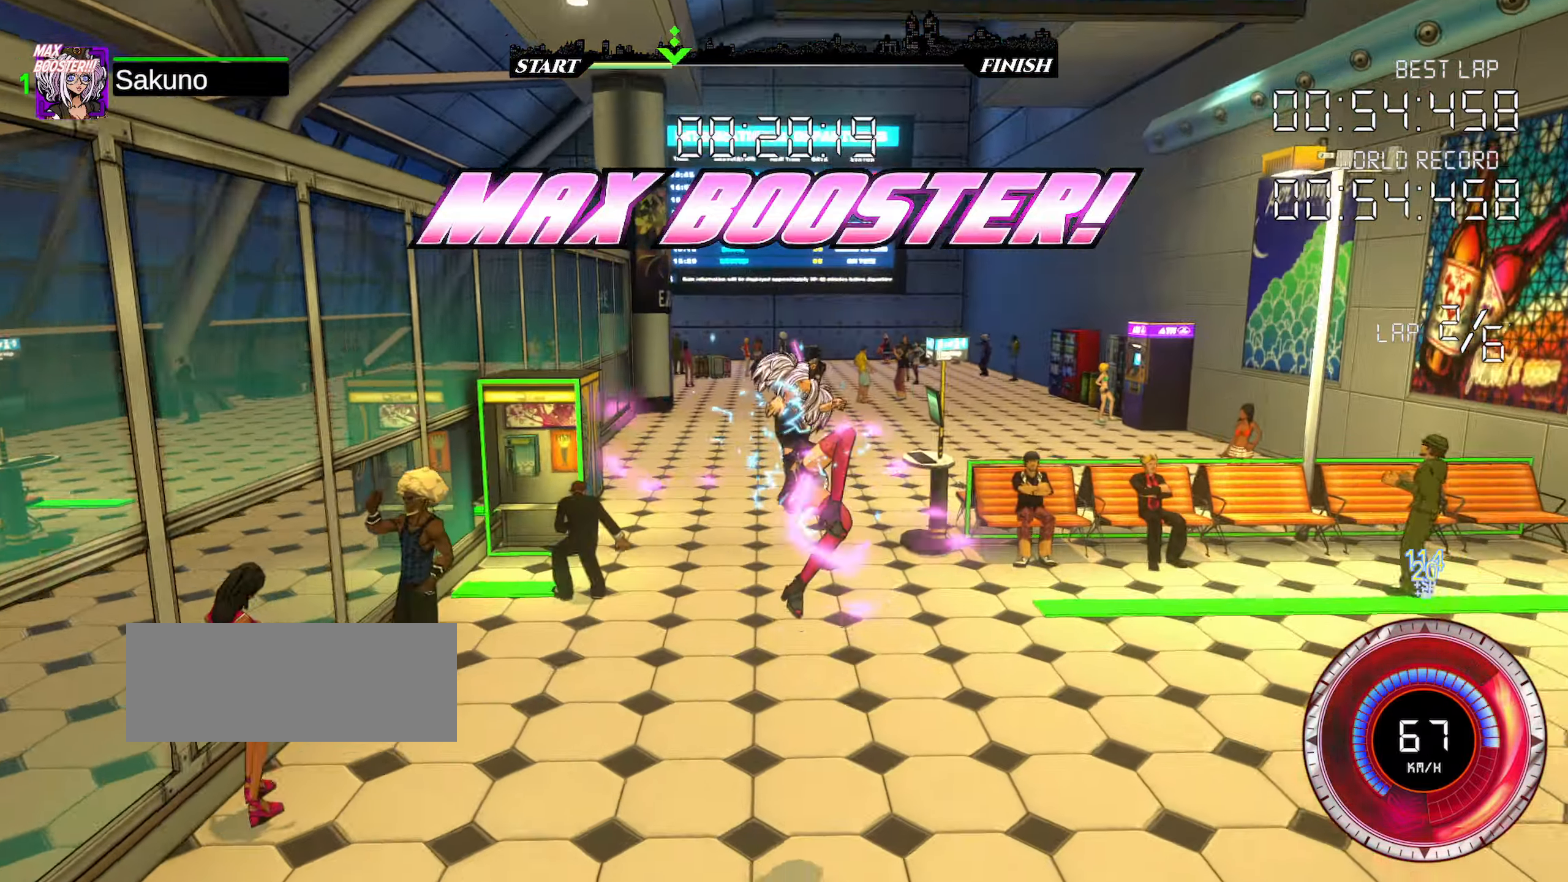
{"keys": ["up"], "events": [[117, "shift", "up"], [150, "down", "up"], [150, "space", "up"], [167, "up", "down"], [200, "right", "down"], [450, "right", "up"]]}
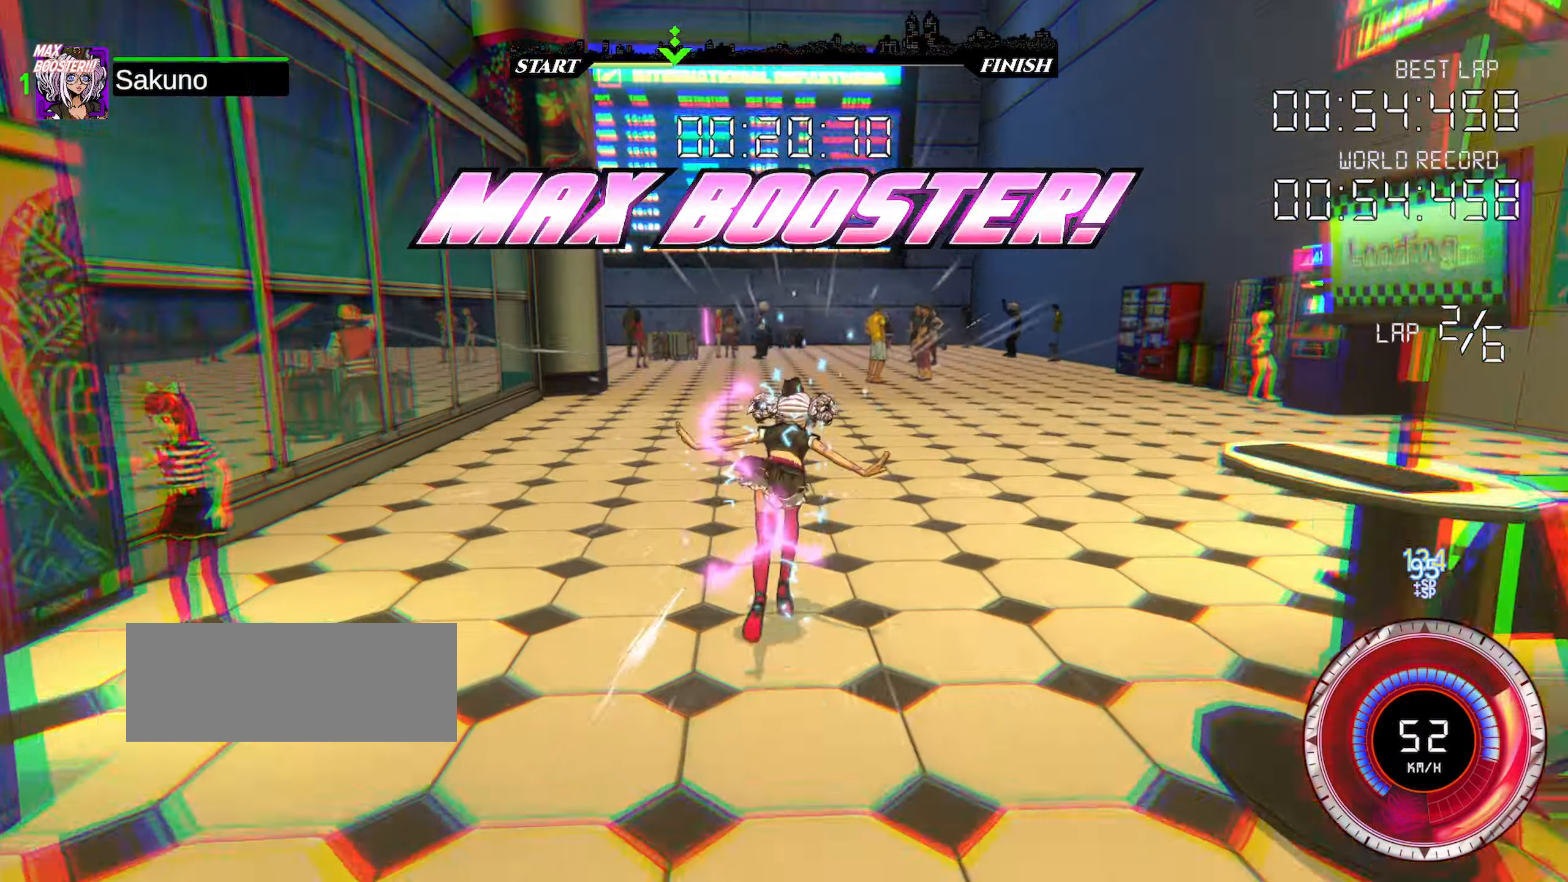
{"keys": ["left", "shift", "up"], "events": [[100, "left", "down"], [100, "shift", "down"]]}
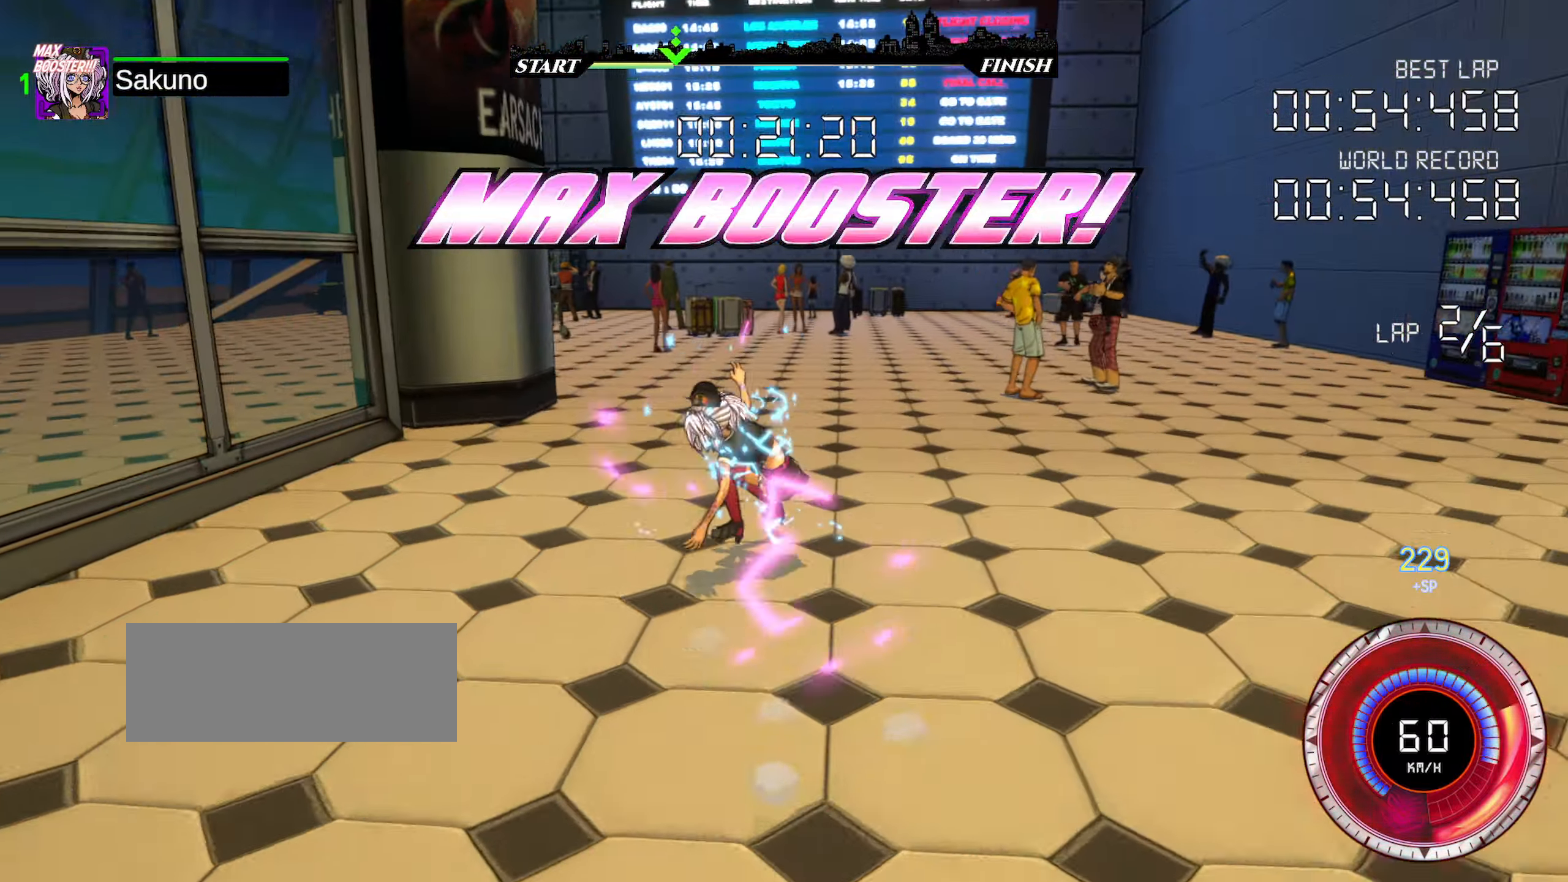
{"keys": ["left", "shift", "up"], "events": []}
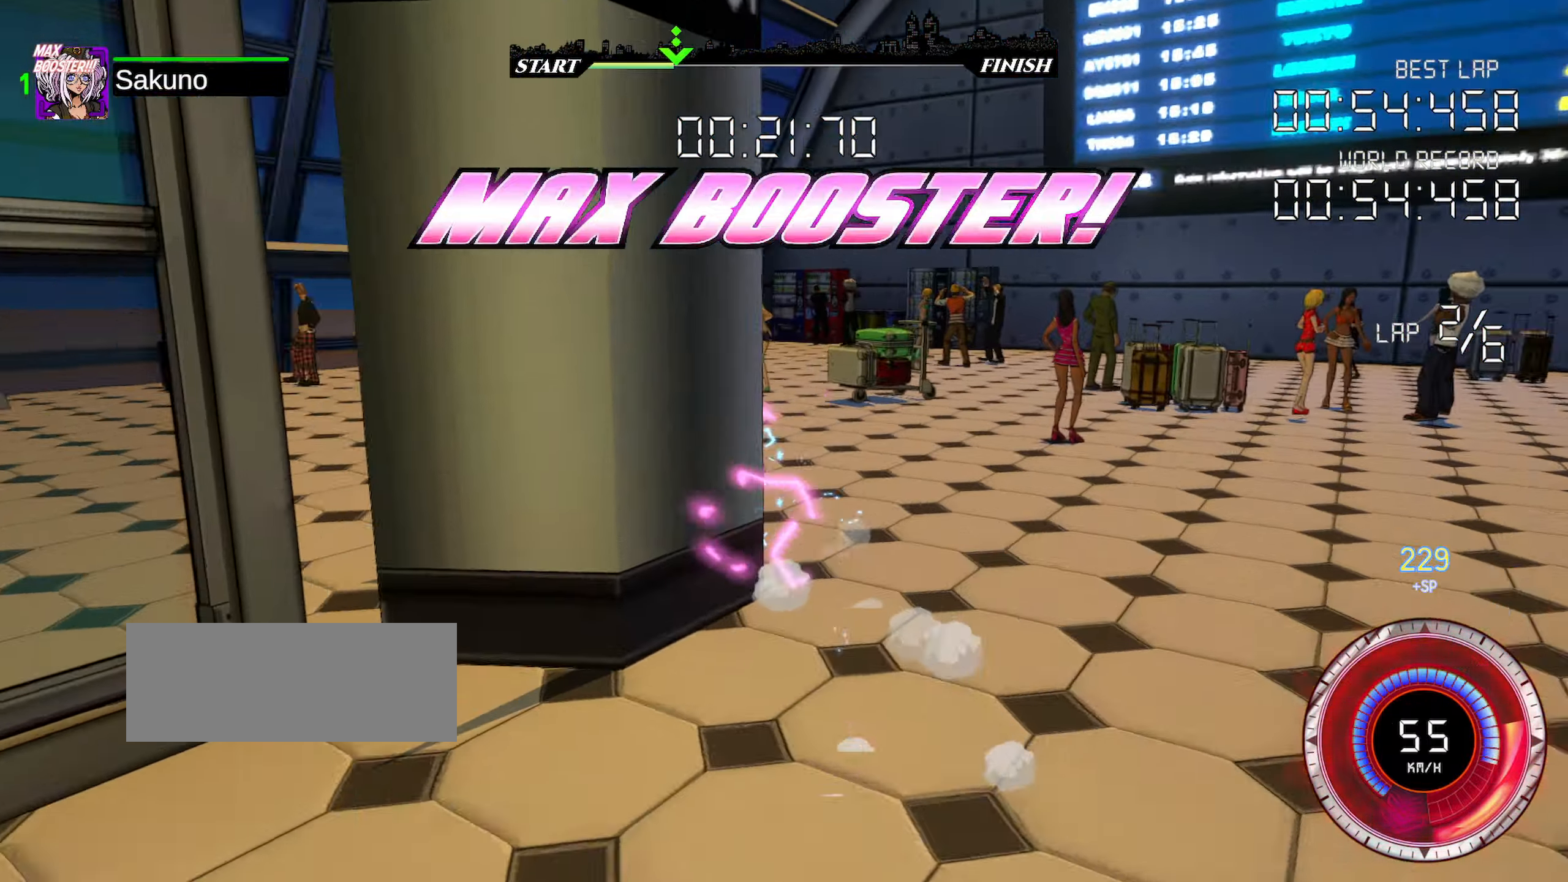
{"keys": ["left", "shift", "up"], "events": []}
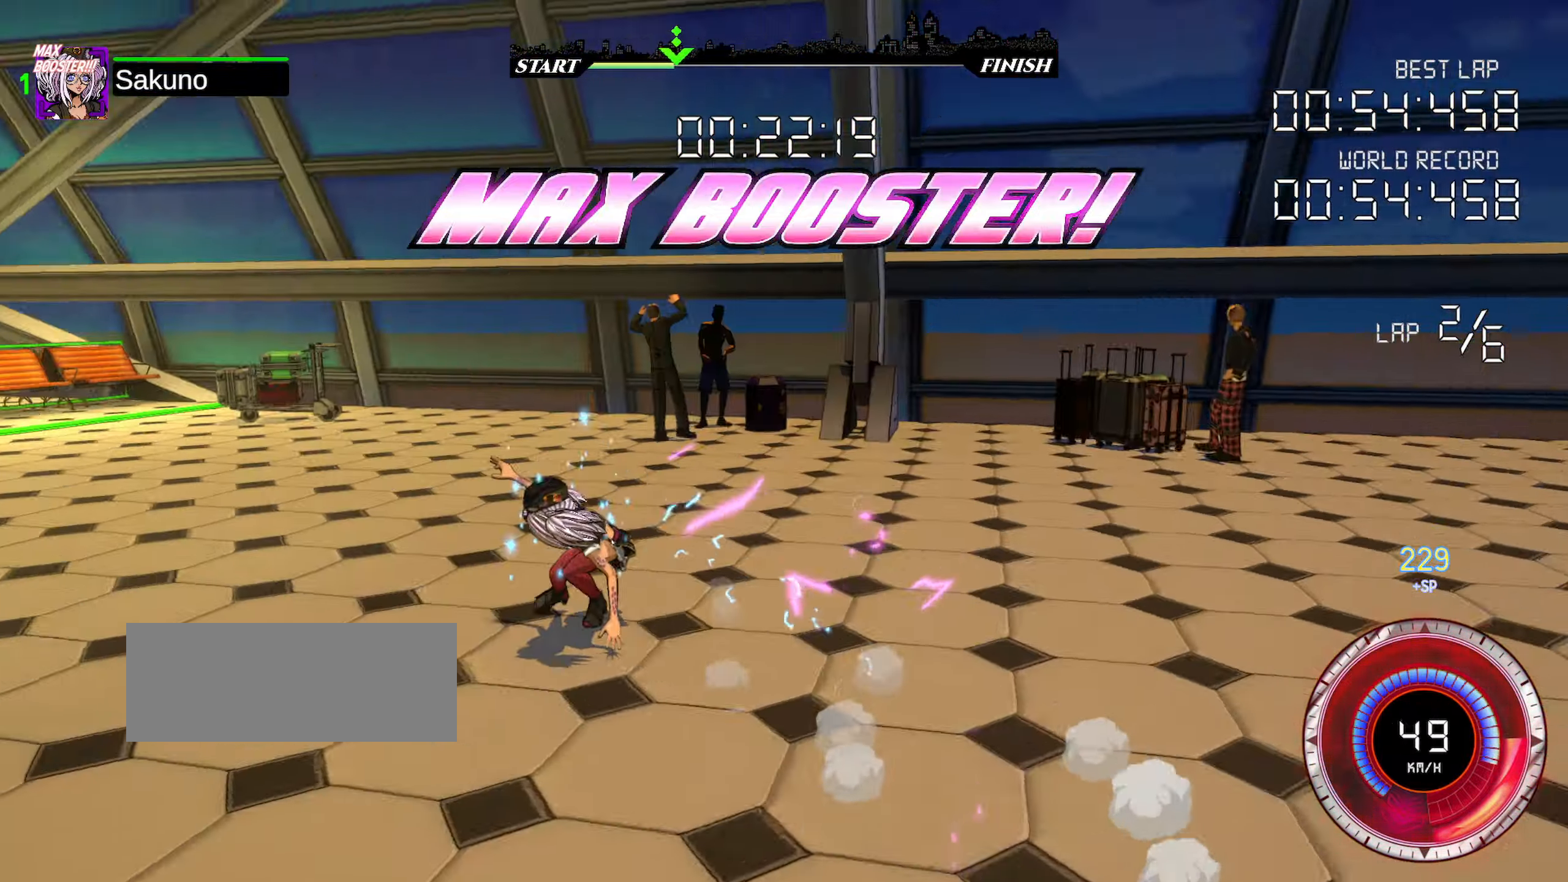
{"keys": ["up"], "events": [[34, "shift", "up"], [84, "left", "up"], [267, "right", "down"], [500, "right", "up"]]}
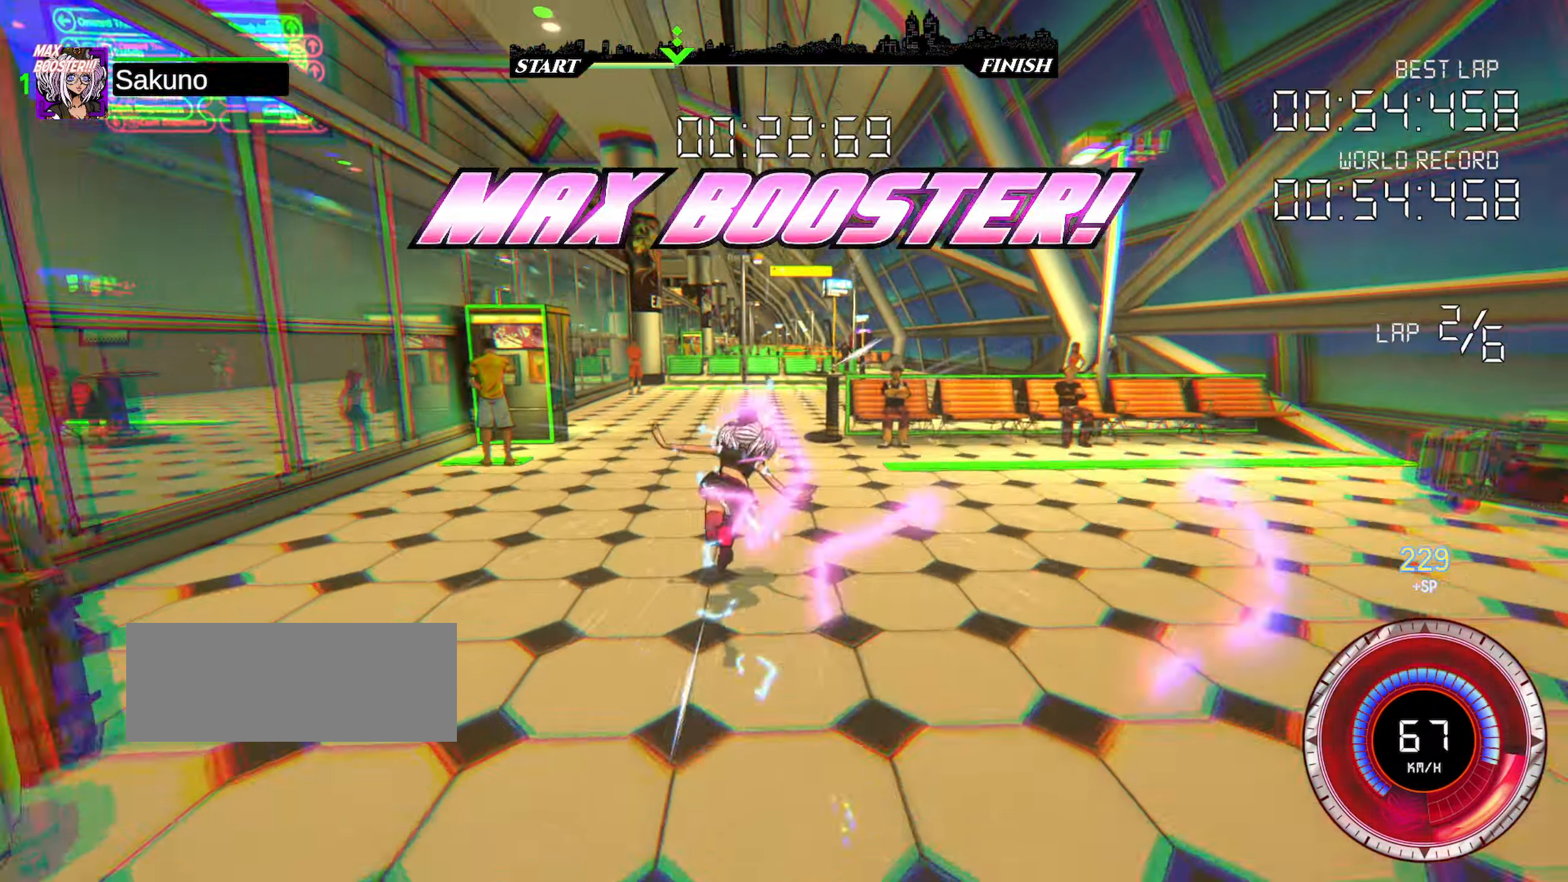
{"keys": ["up"], "events": [[200, "left", "down"], [250, "left", "up"]]}
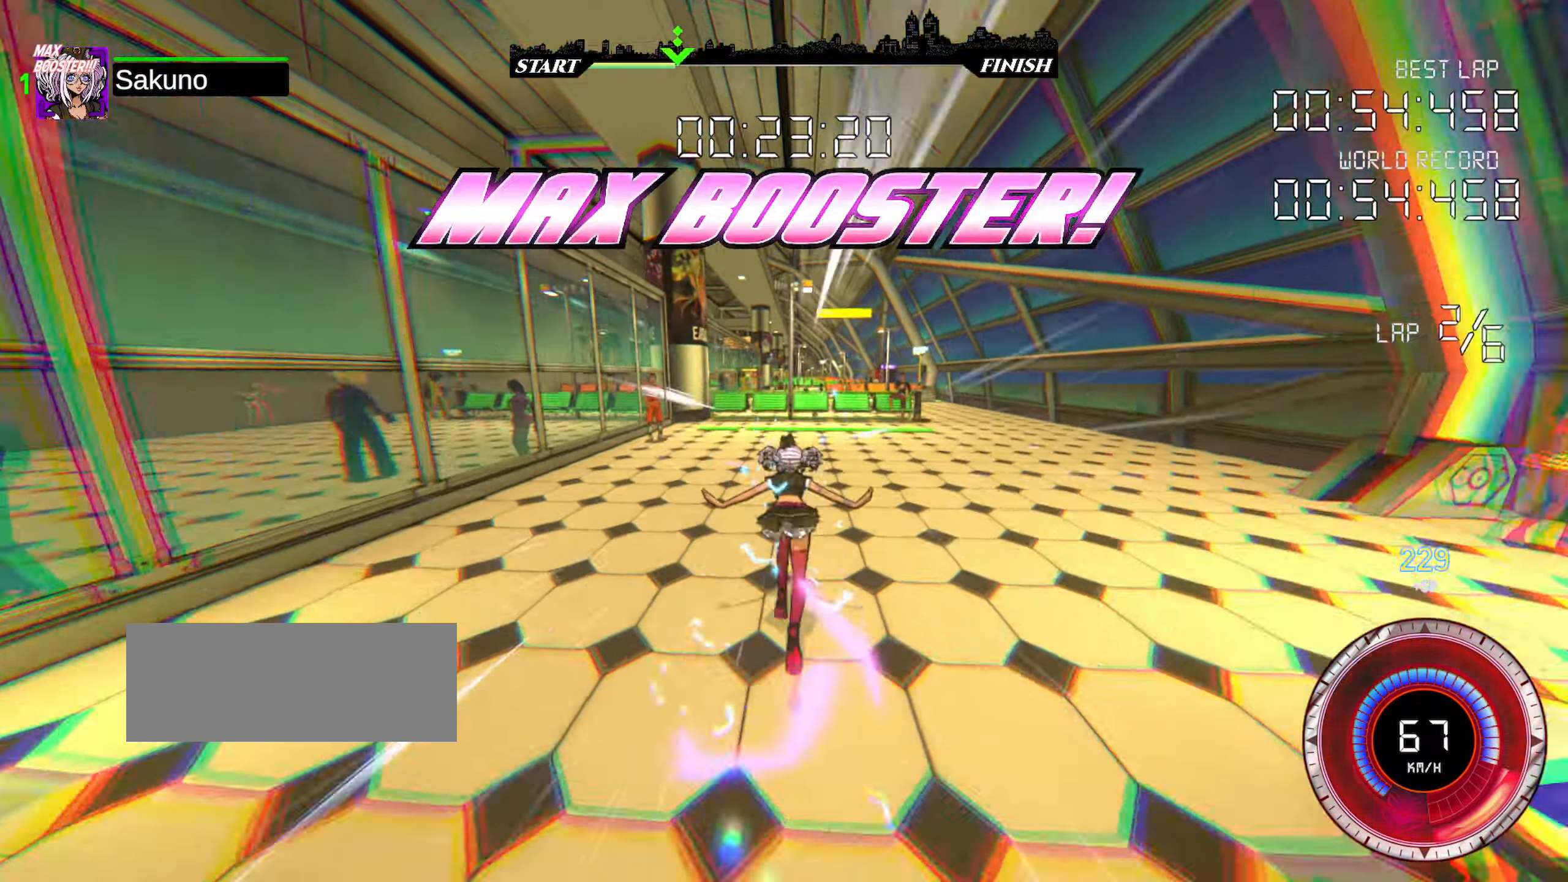
{"keys": ["down", "shift", "space"], "events": [[34, "shift", "down"], [34, "space", "down"], [350, "down", "down"], [433, "up", "up"]]}
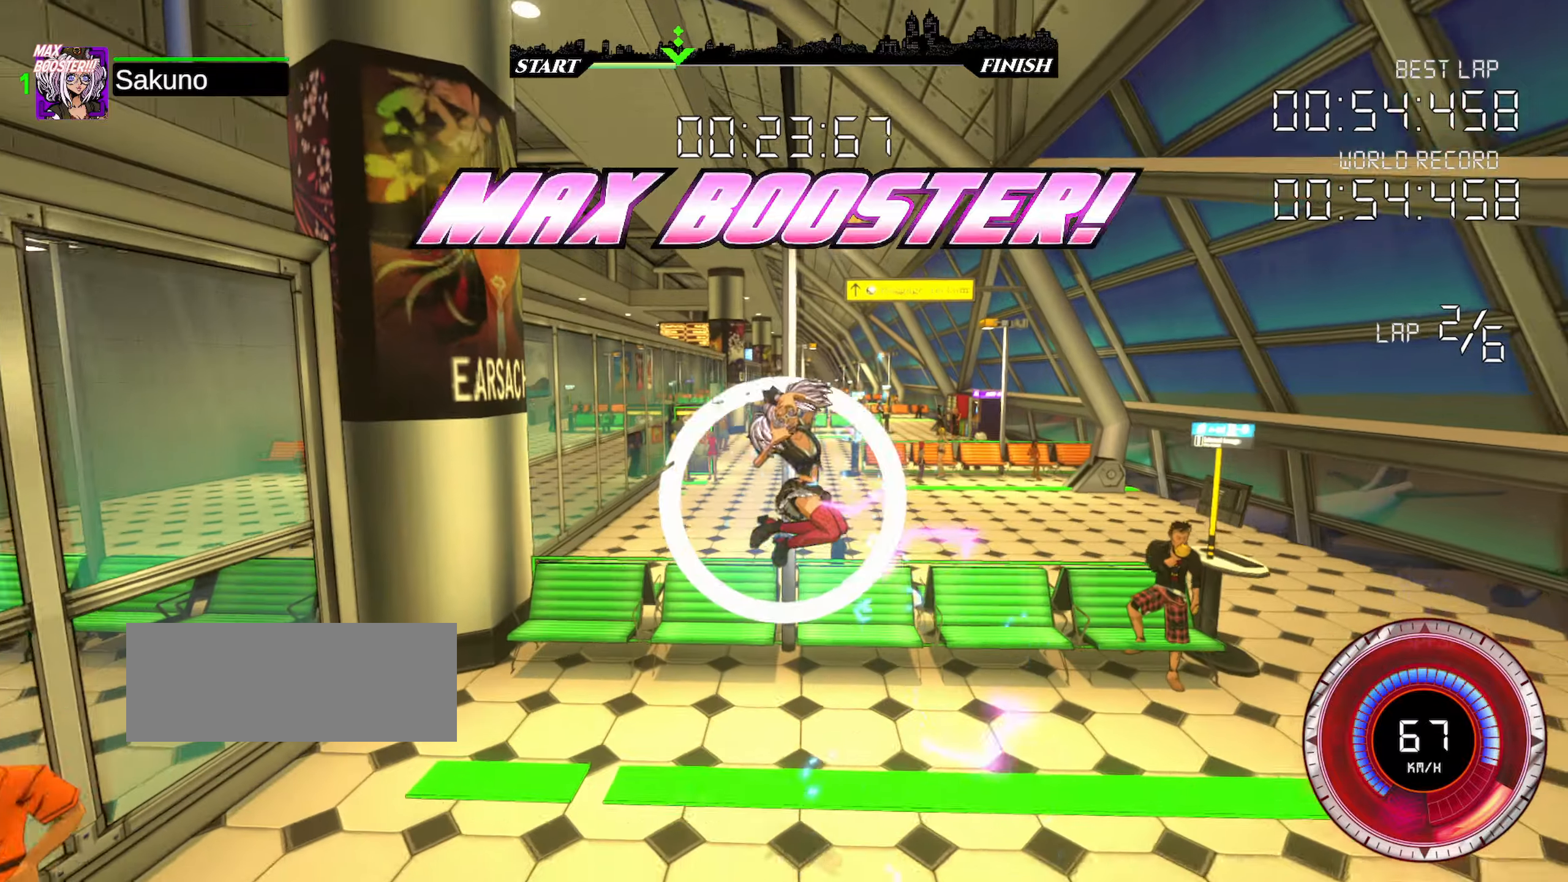
{"keys": ["down", "space"], "events": [[483, "shift", "up"]]}
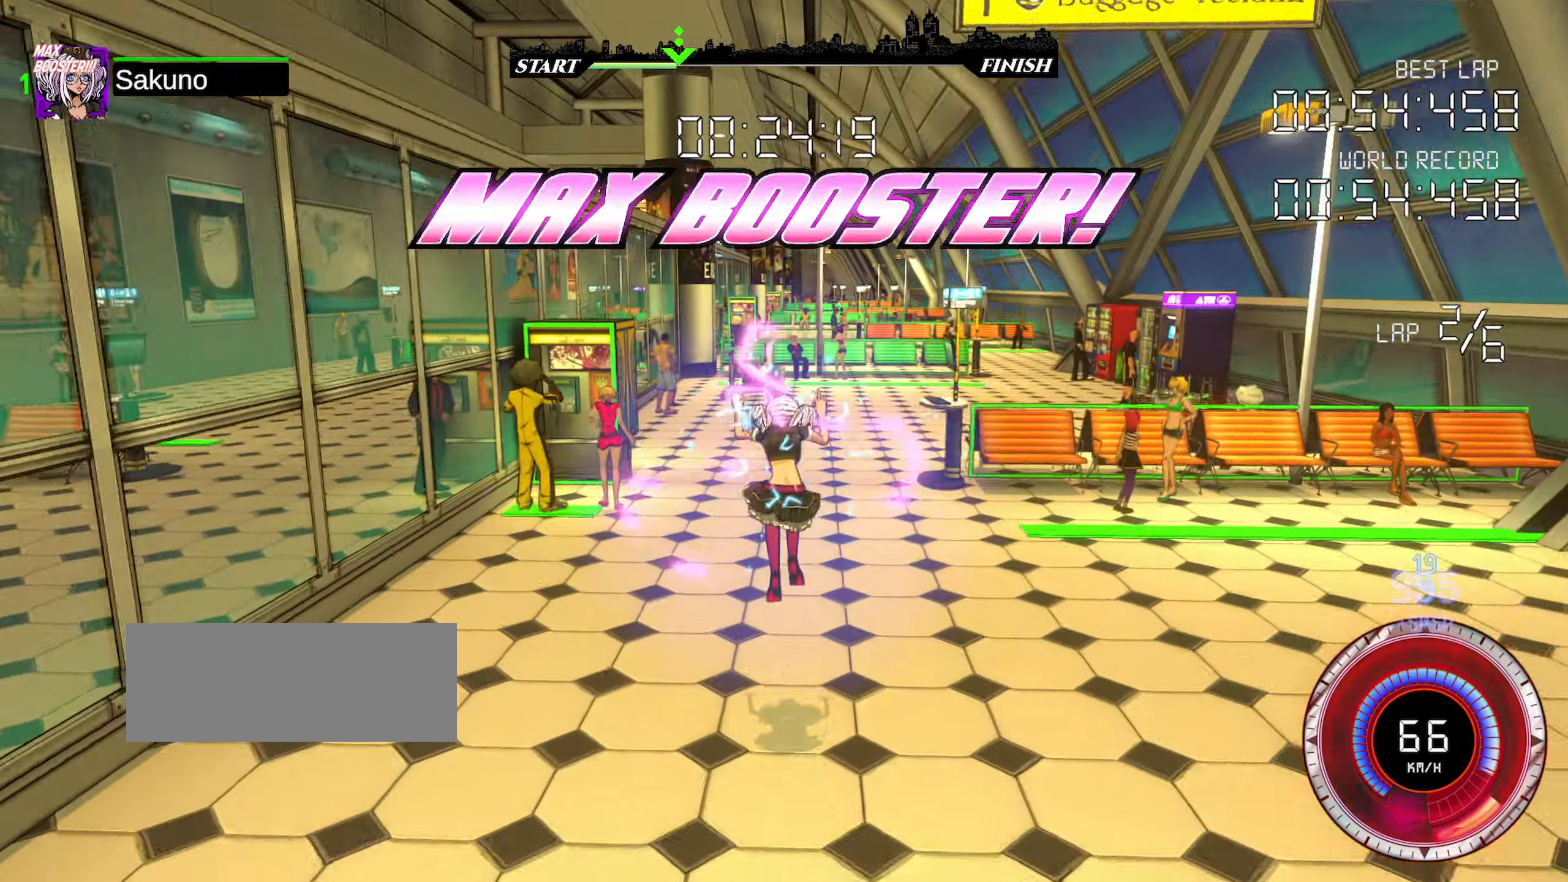
{"keys": ["up"], "events": [[33, "space", "up"], [50, "down", "up"], [50, "up", "down"]]}
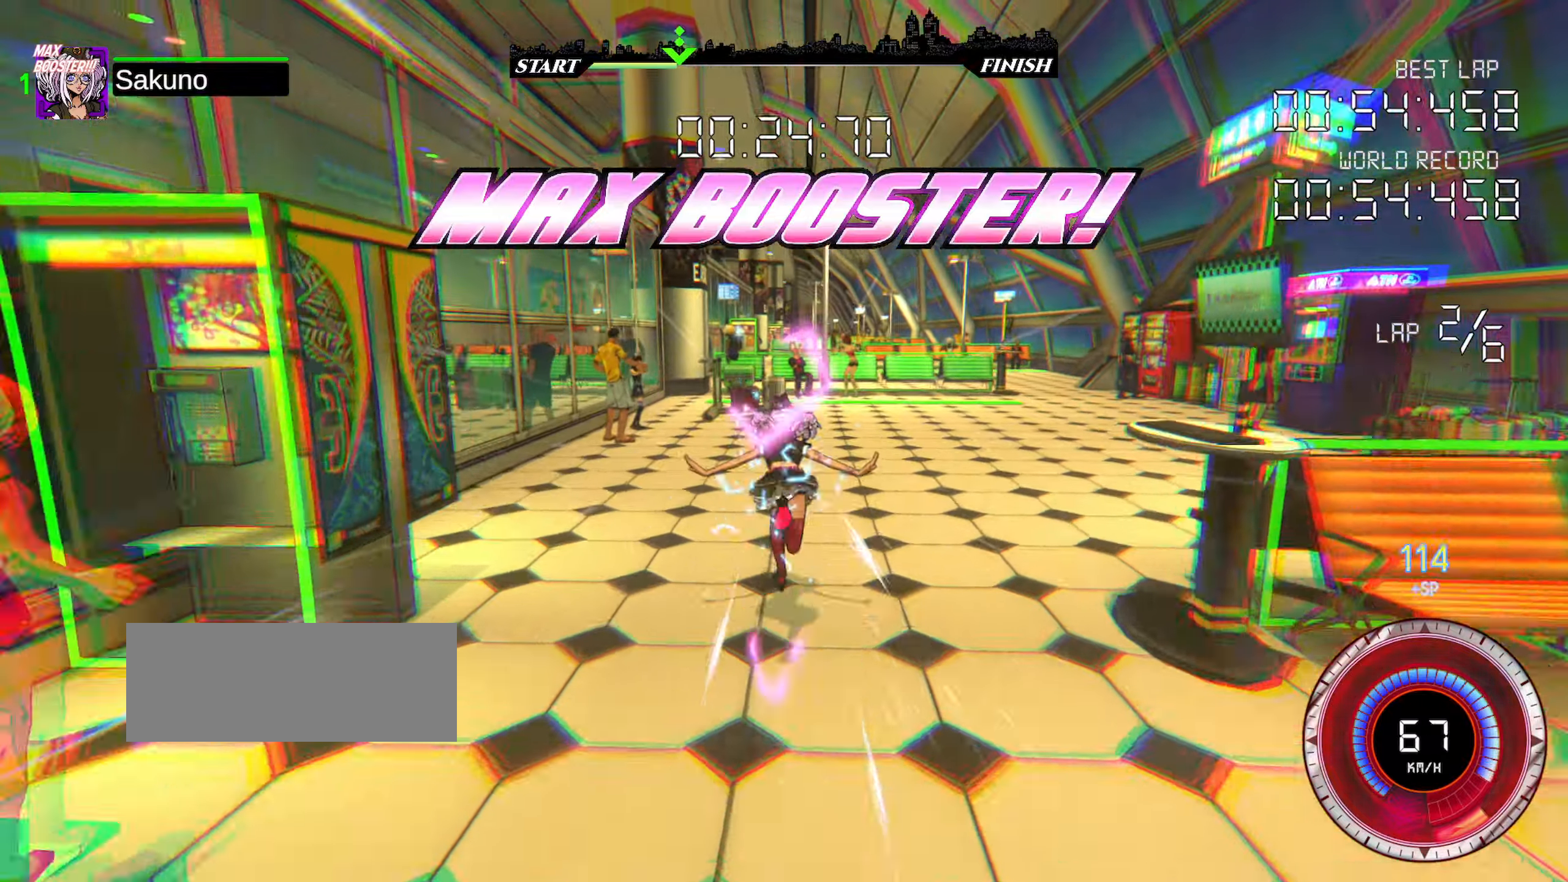
{"keys": ["a", "up"], "events": [[300, "right", "down"], [350, "right", "up"], [483, "a", "down"]]}
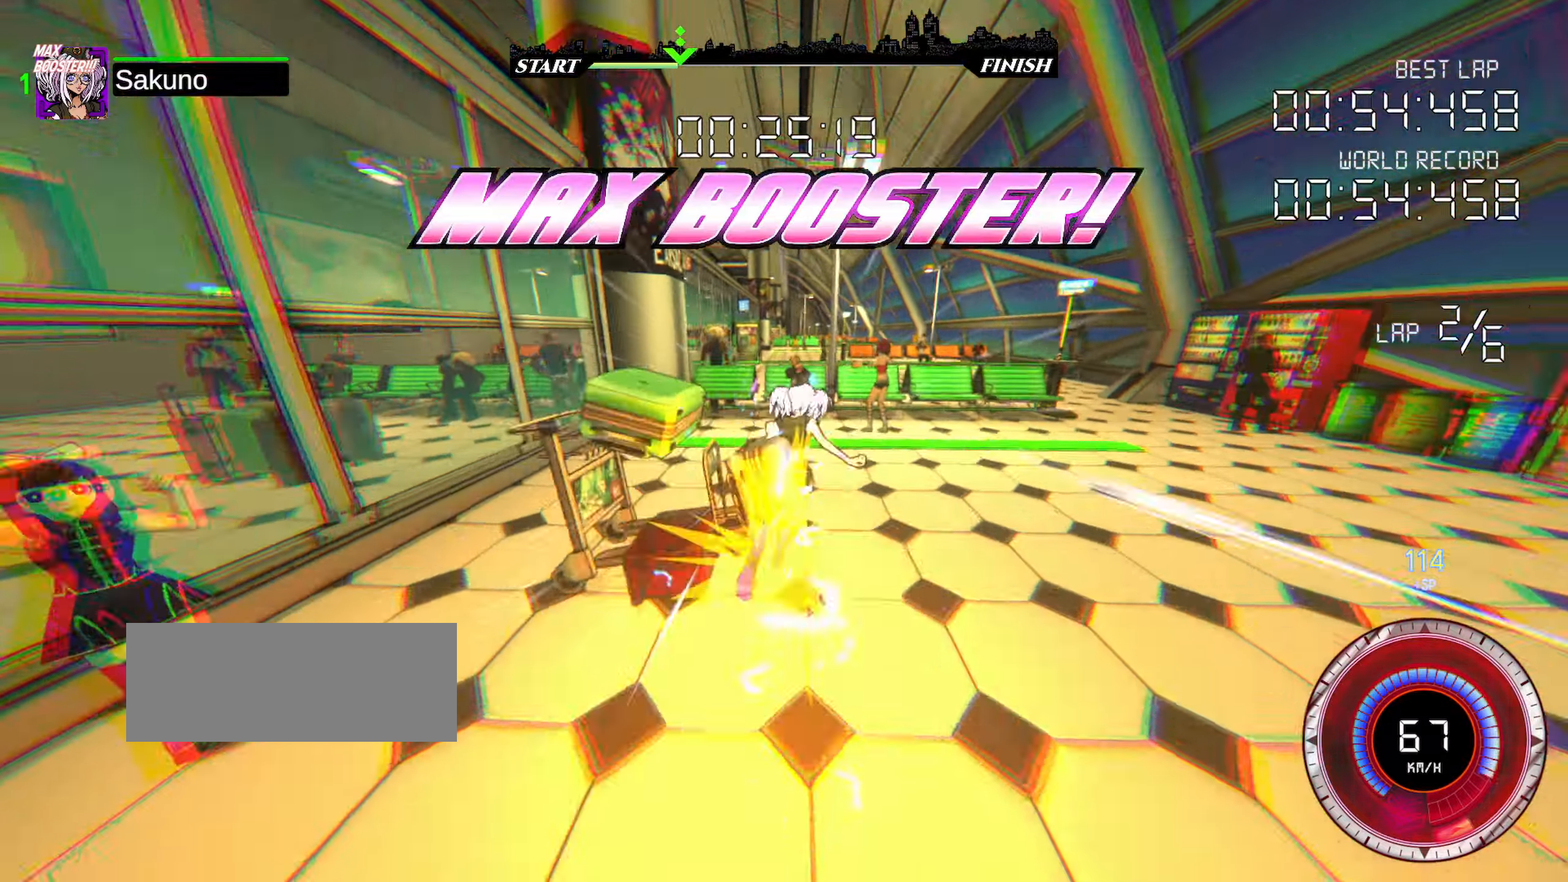
{"keys": ["up"], "events": [[66, "a", "up"]]}
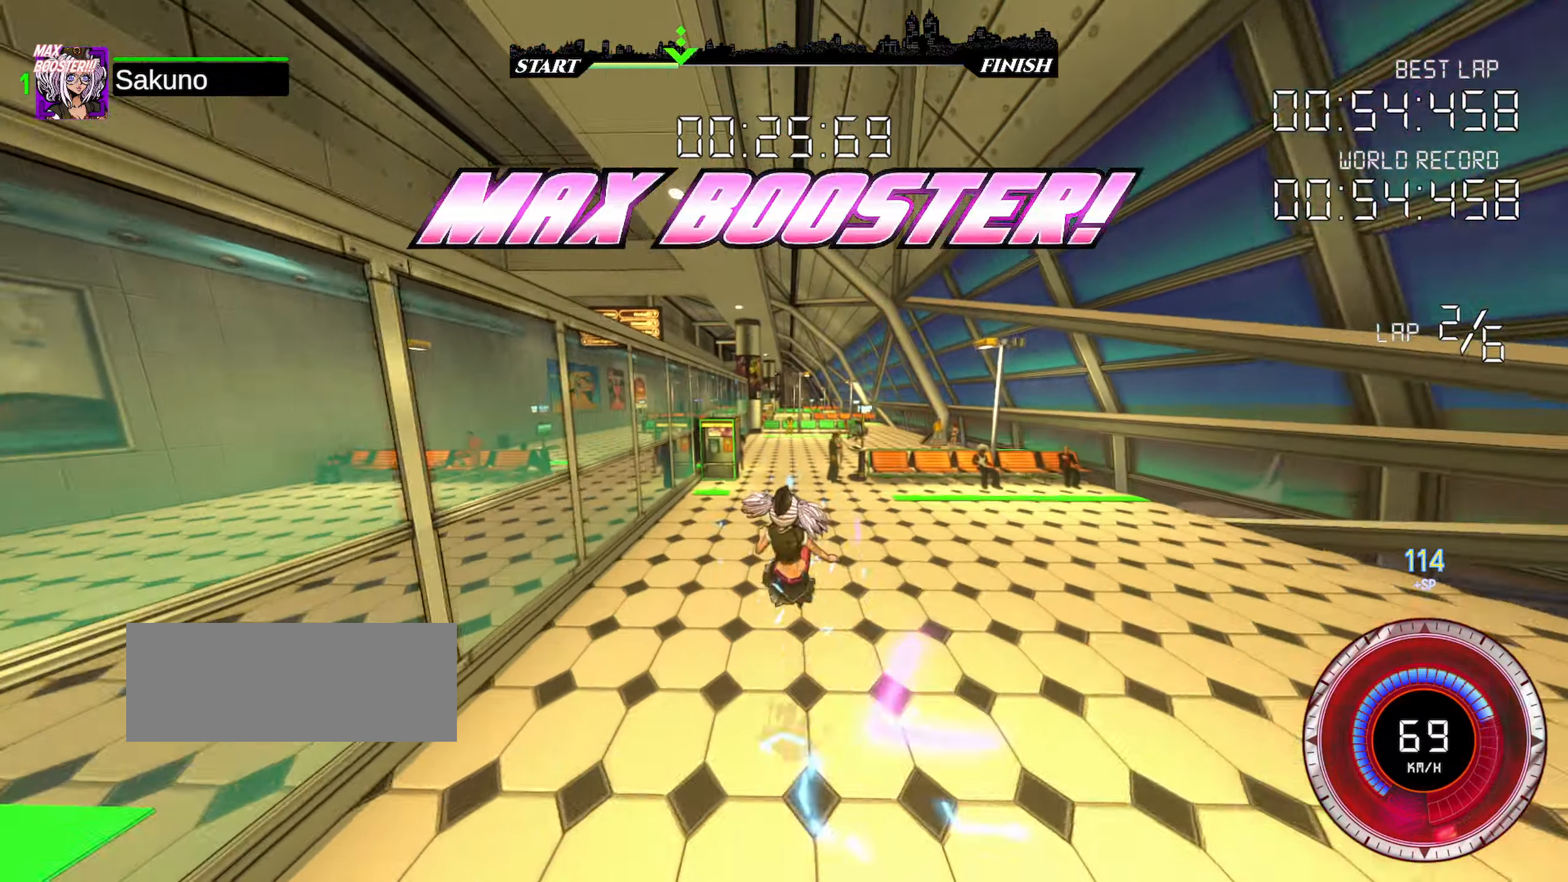
{"keys": ["up"], "events": []}
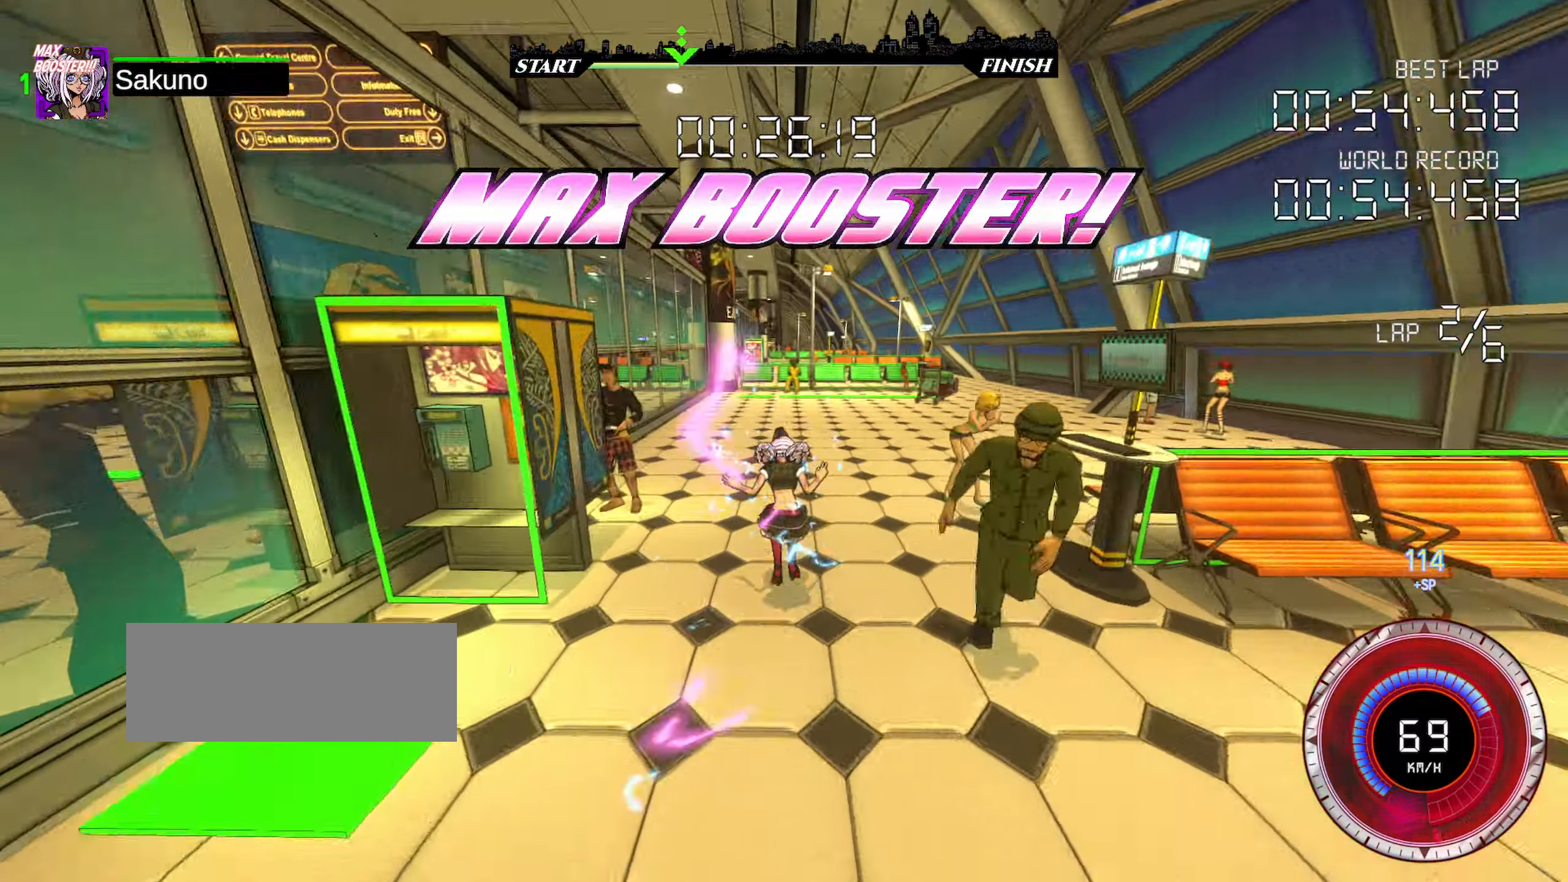
{"keys": ["up"], "events": [[100, "a", "down"], [283, "a", "up"]]}
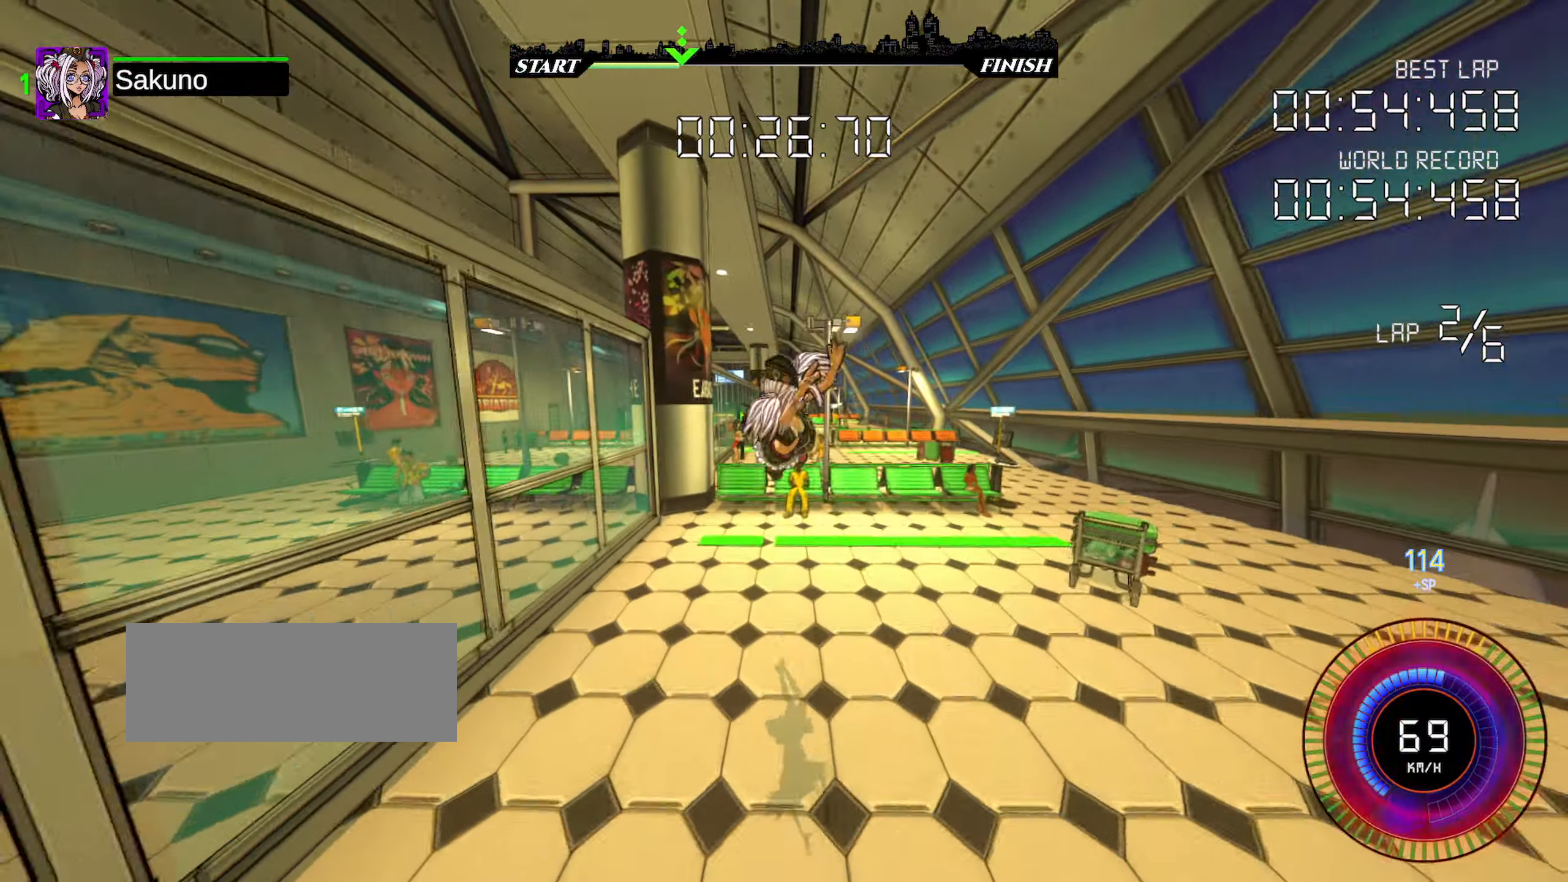
{"keys": ["a", "up"], "events": [[233, "a", "down"], [300, "a", "up"], [350, "a", "down"], [433, "a", "up"], [483, "a", "down"]]}
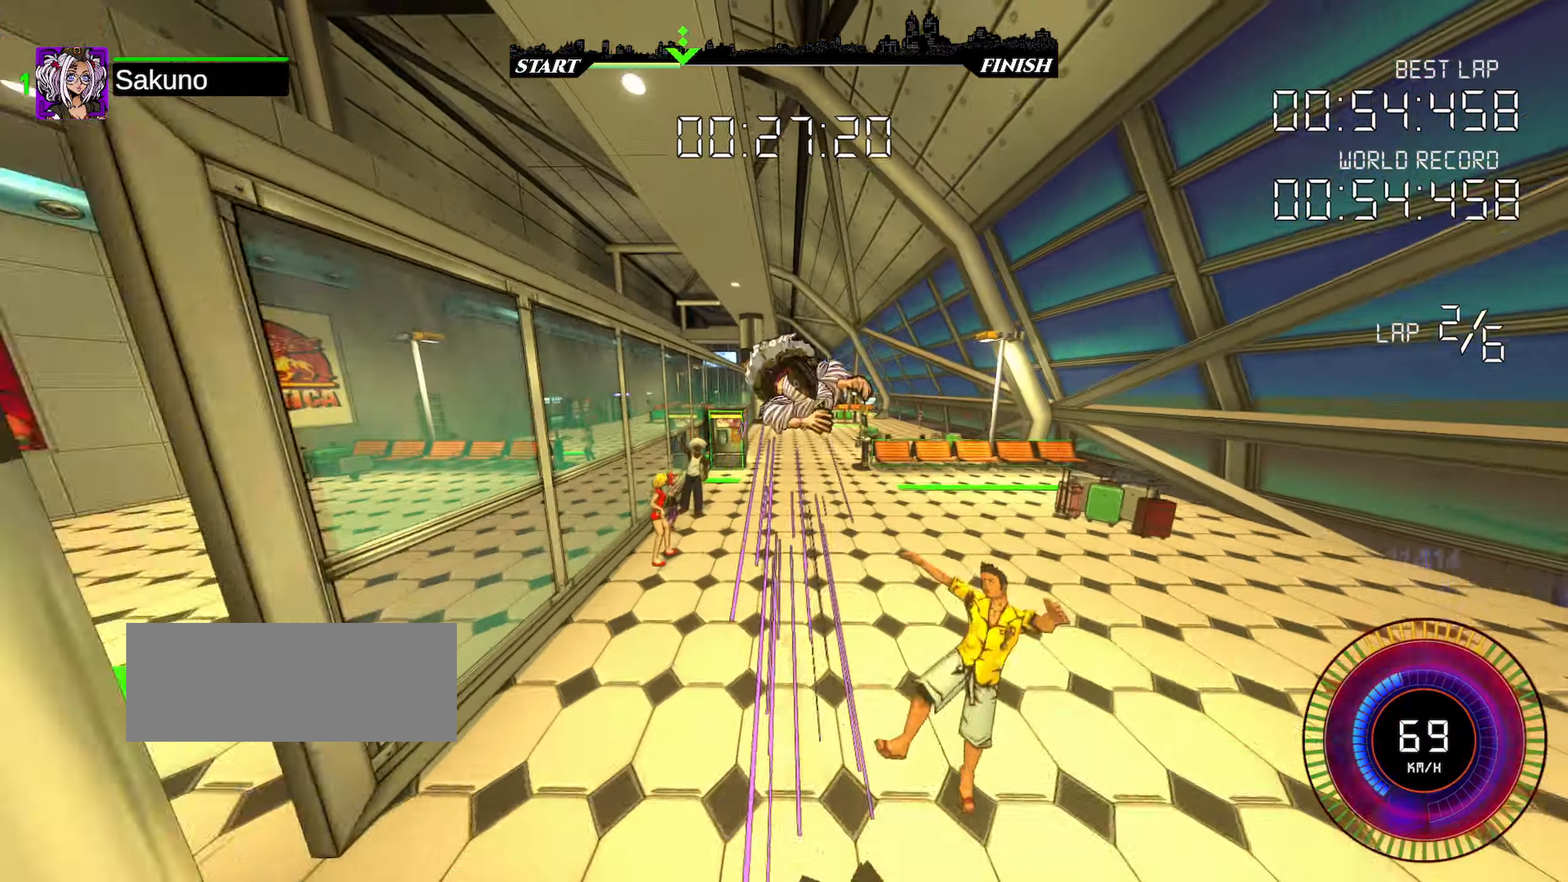
{"keys": ["up"], "events": [[66, "a", "up"]]}
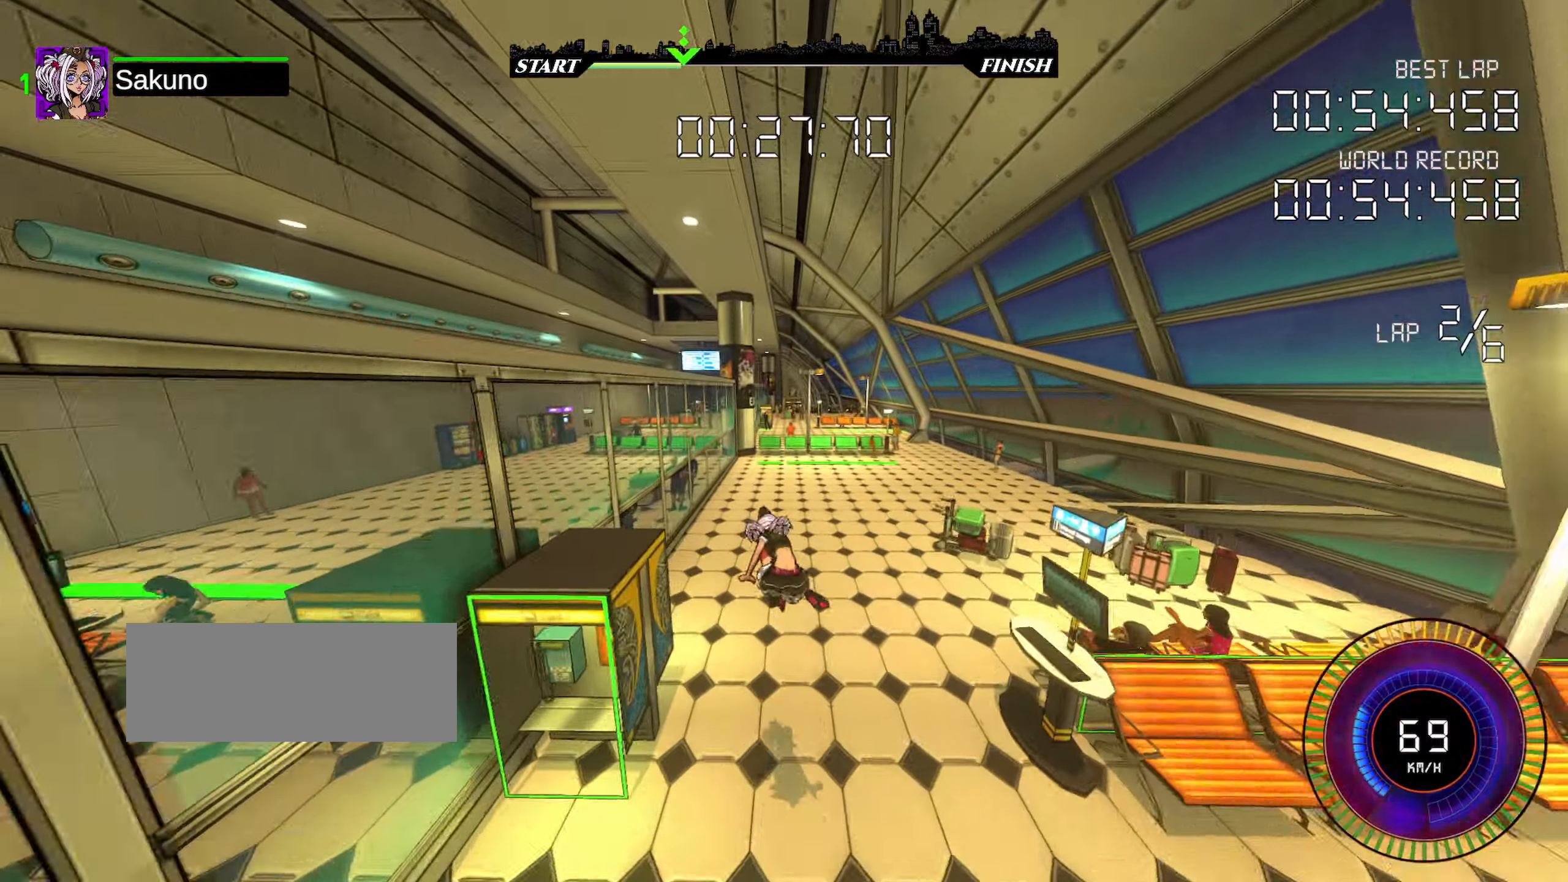
{"keys": ["right", "shift", "up"], "events": [[450, "shift", "down"], [466, "right", "down"]]}
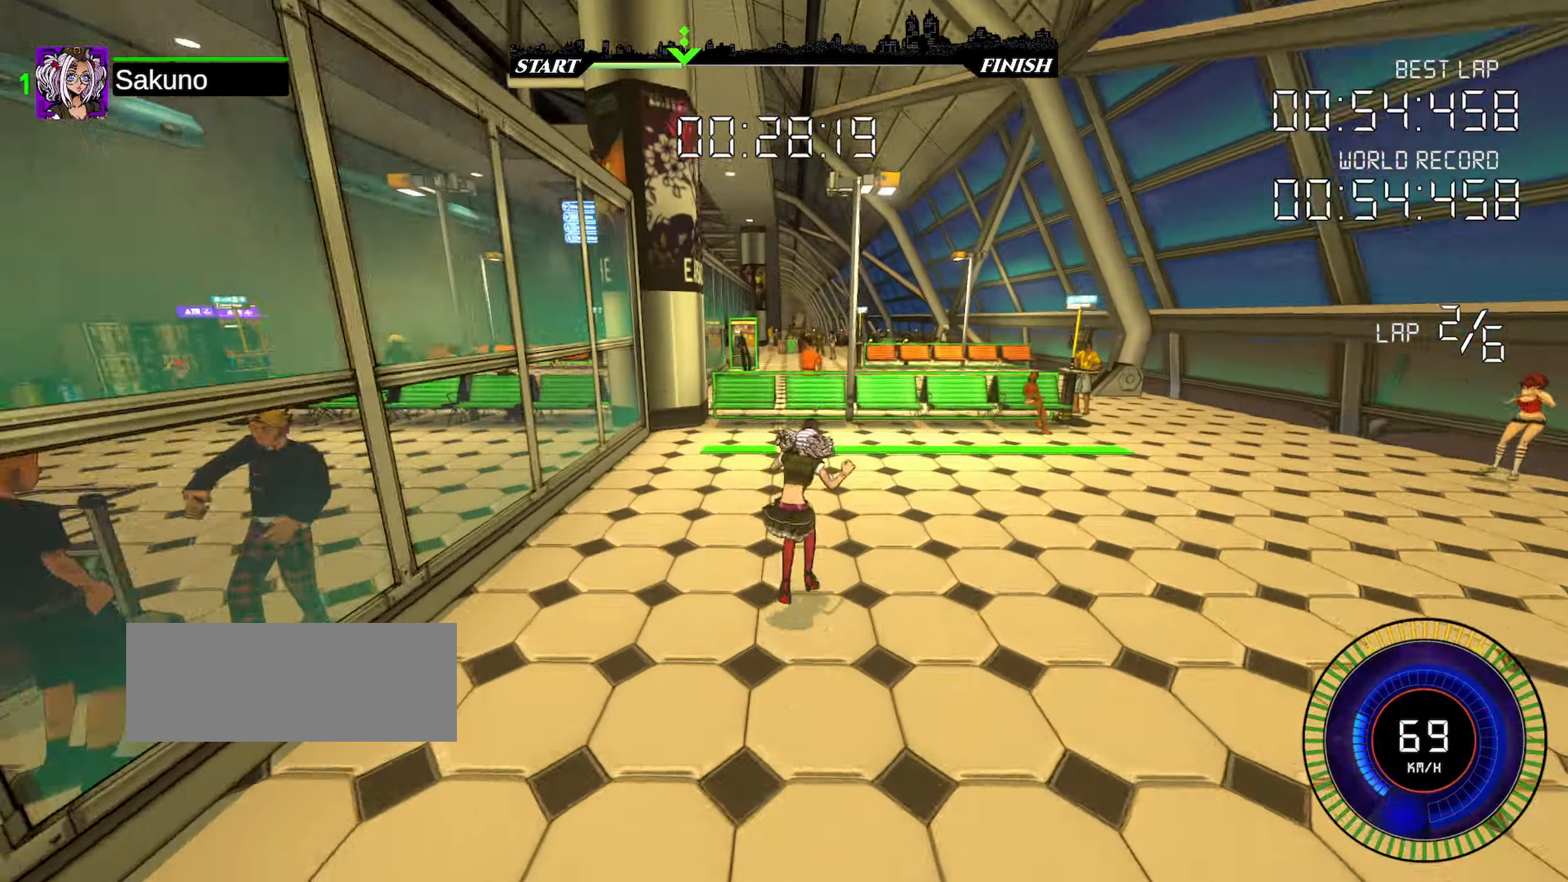
{"keys": ["up"], "events": [[283, "space", "down"], [316, "shift", "up"], [350, "space", "up"], [400, "right", "up"]]}